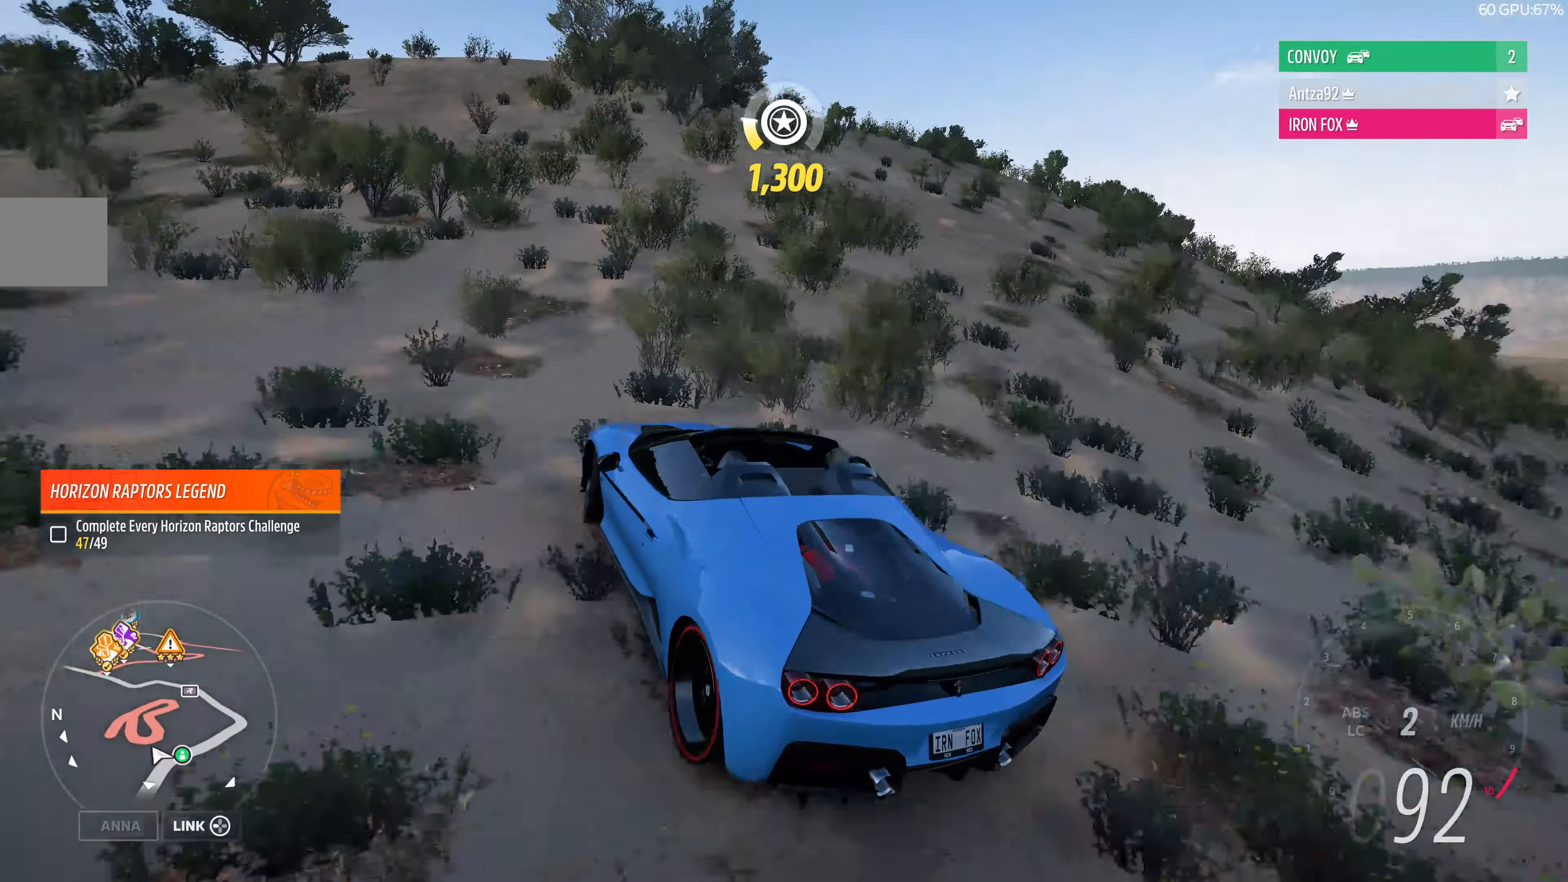
Gameplay with a controller (PlayStation layout); each line is a JSON object with the inputs held at the frame after it. "events" lists button and stick changes between this image and that frame as [ms after this image, input, new state], when the widget could be followed in between.
{"buttons": [], "left_stick": "up", "right_stick": "up", "events": [[67, "R2", "down"], [267, "R2", "up"]]}
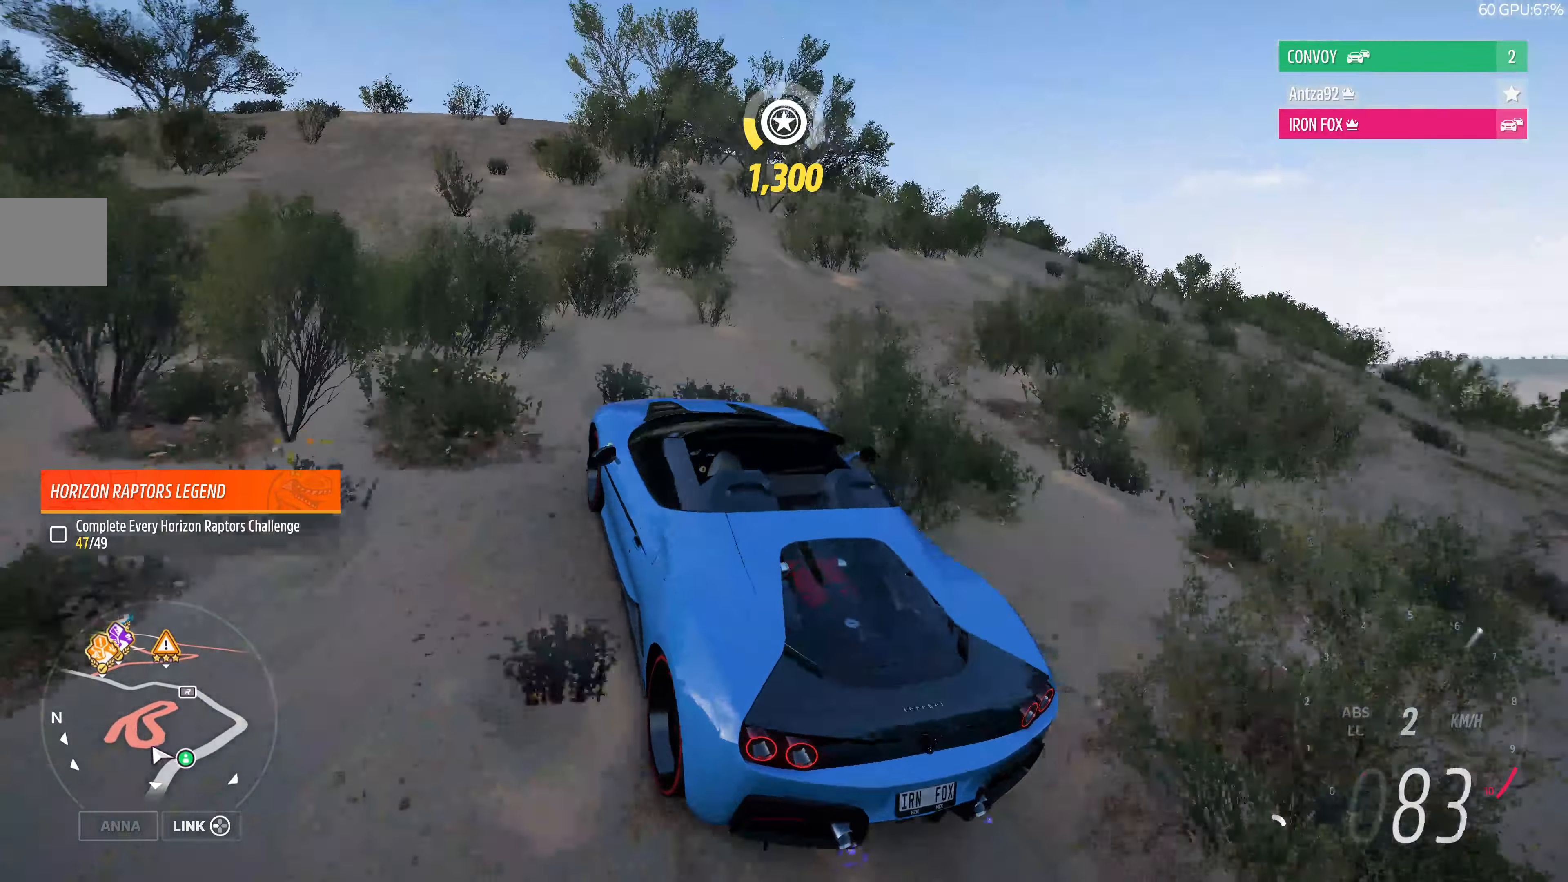
{"buttons": ["R2"], "left_stick": "up-right", "right_stick": "up", "events": [[400, "R2", "down"], [434, "left_stick", "up-right"]]}
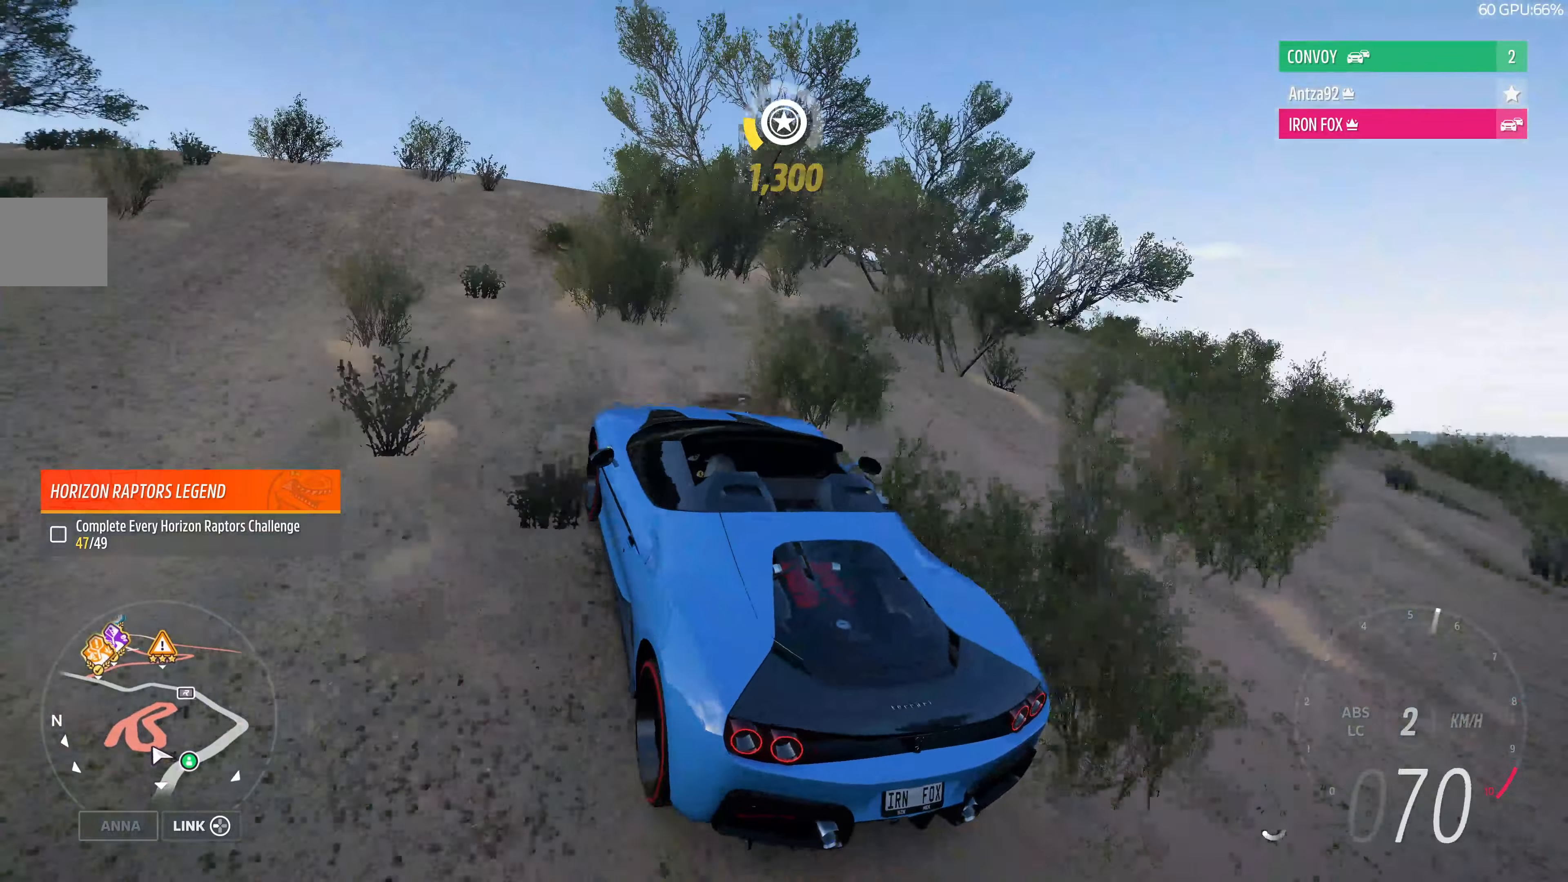
{"buttons": [], "left_stick": "up", "right_stick": "up", "events": [[67, "R2", "up"], [167, "R2", "down"], [167, "left_stick", "up"], [267, "left_stick", "up-right"], [367, "R2", "up"], [500, "left_stick", "up"]]}
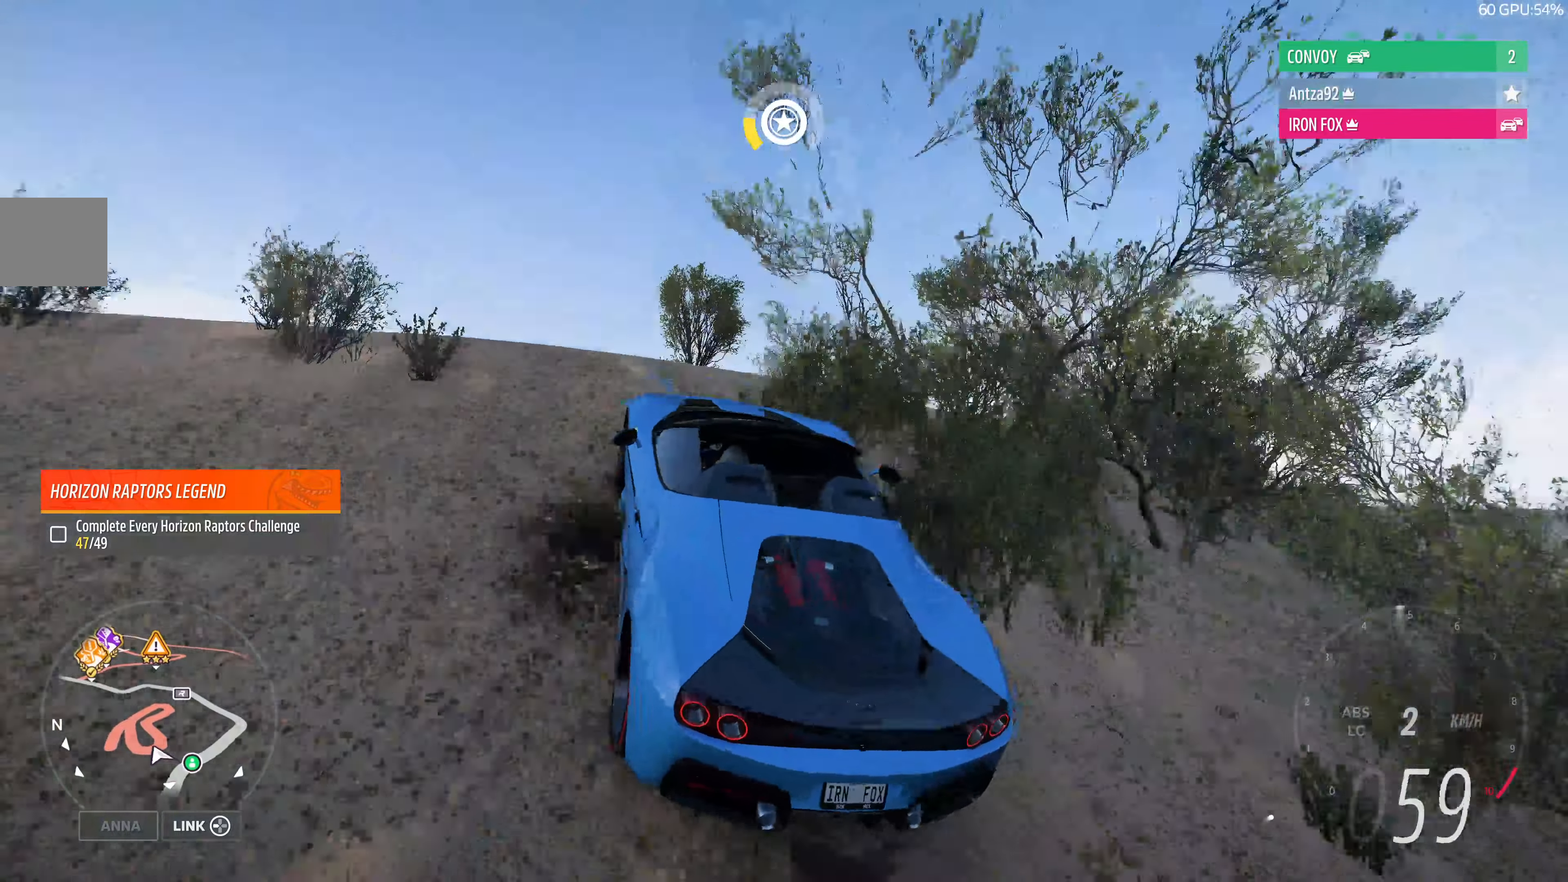
{"buttons": [], "left_stick": "center", "right_stick": "up", "events": [[34, "R2", "down"], [167, "R2", "up"], [267, "left_stick", "center"]]}
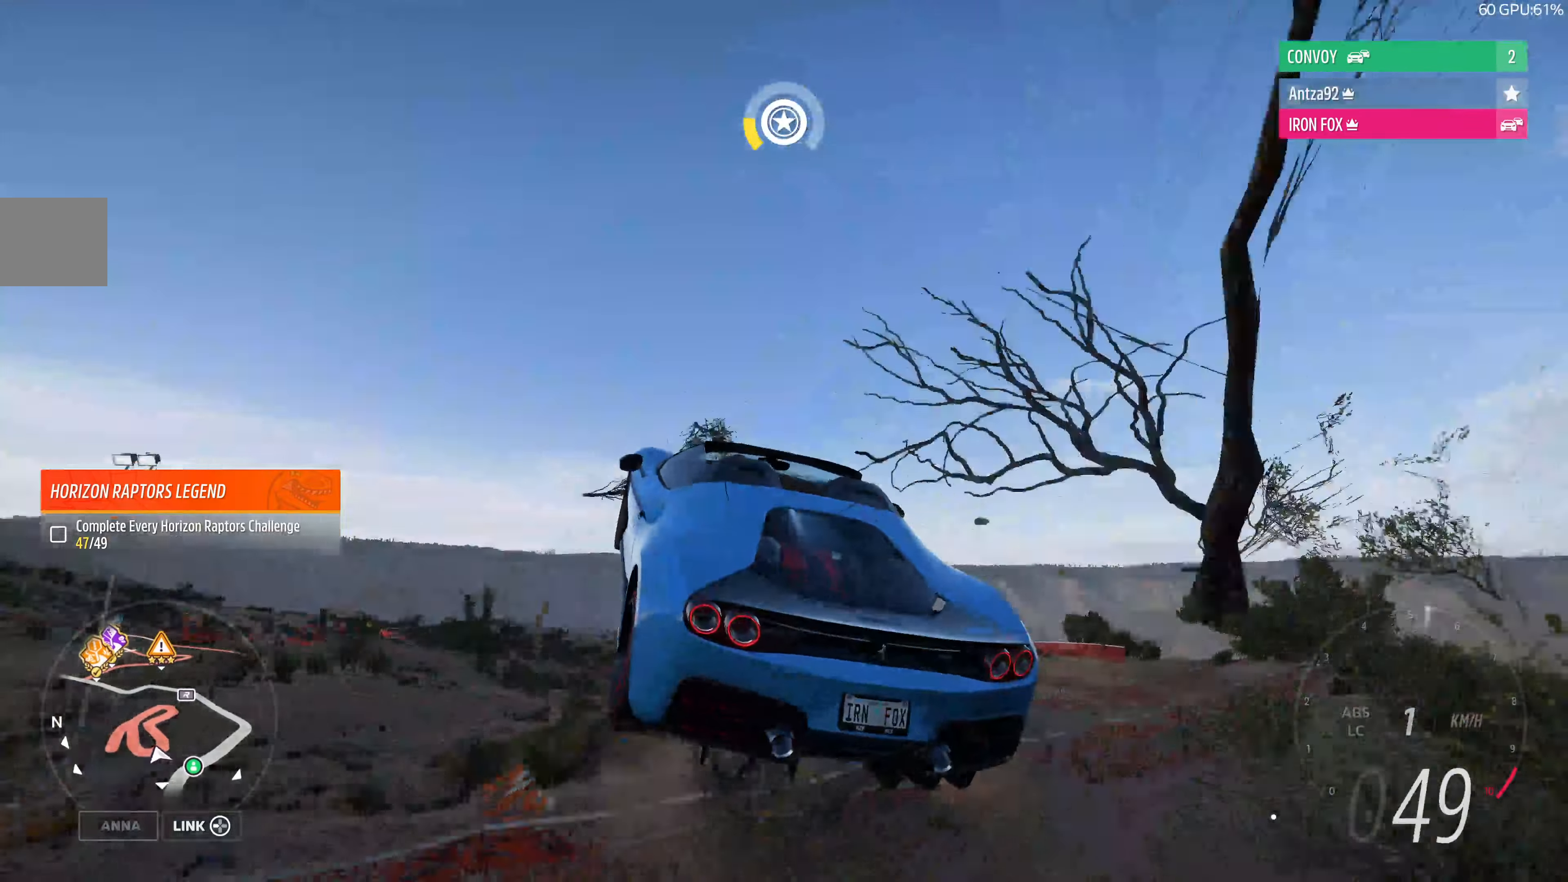
{"buttons": ["CROSS"], "left_stick": "right", "right_stick": "up", "events": [[334, "left_stick", "right"], [500, "CROSS", "down"]]}
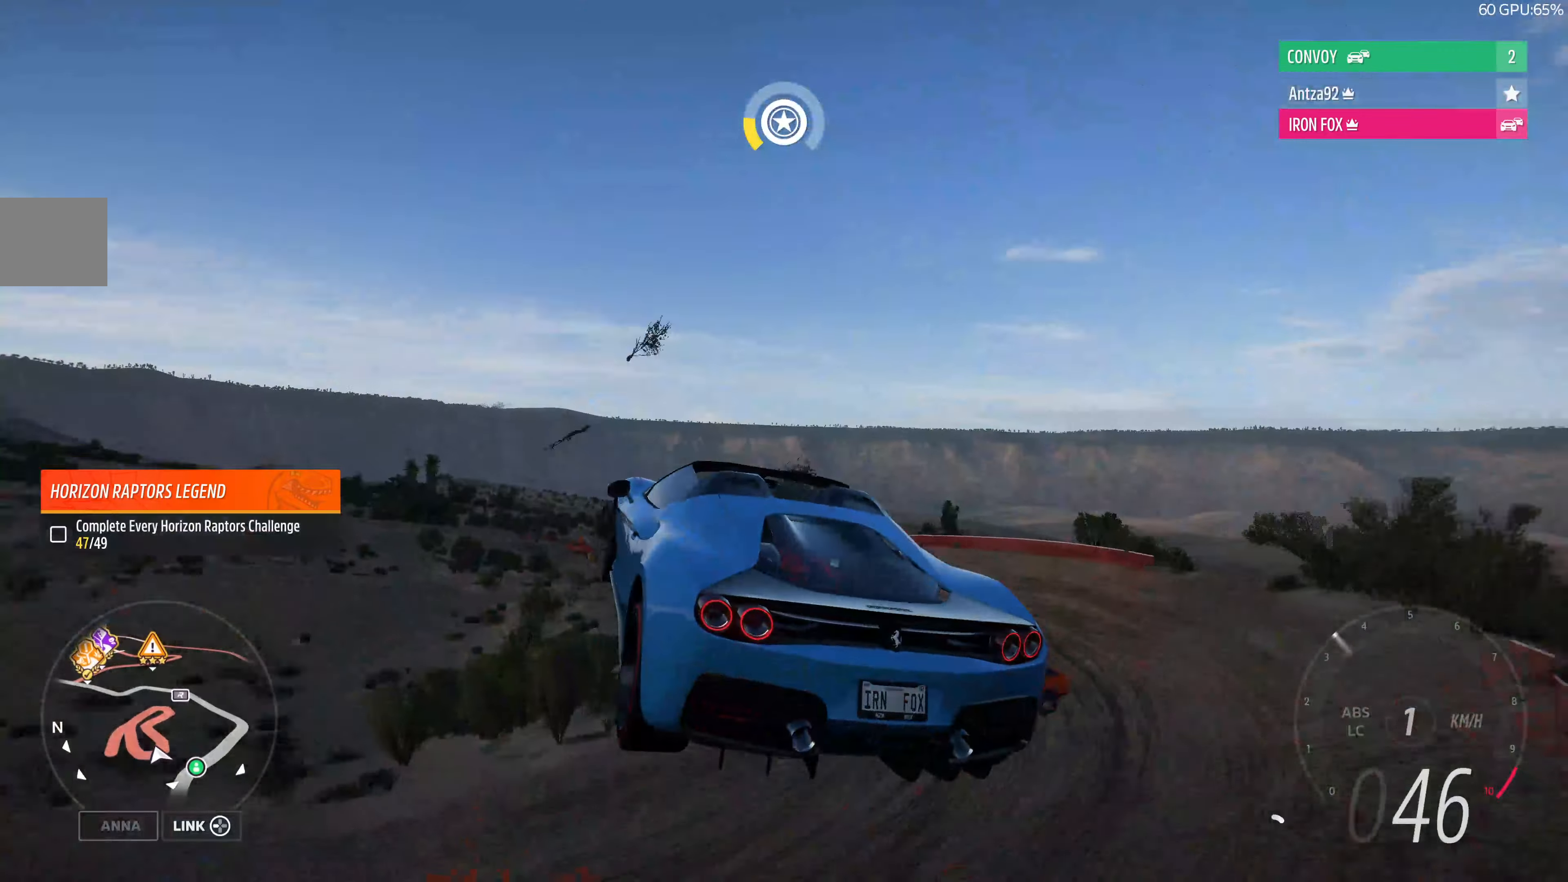
{"buttons": ["CROSS"], "left_stick": "right", "right_stick": "up", "events": []}
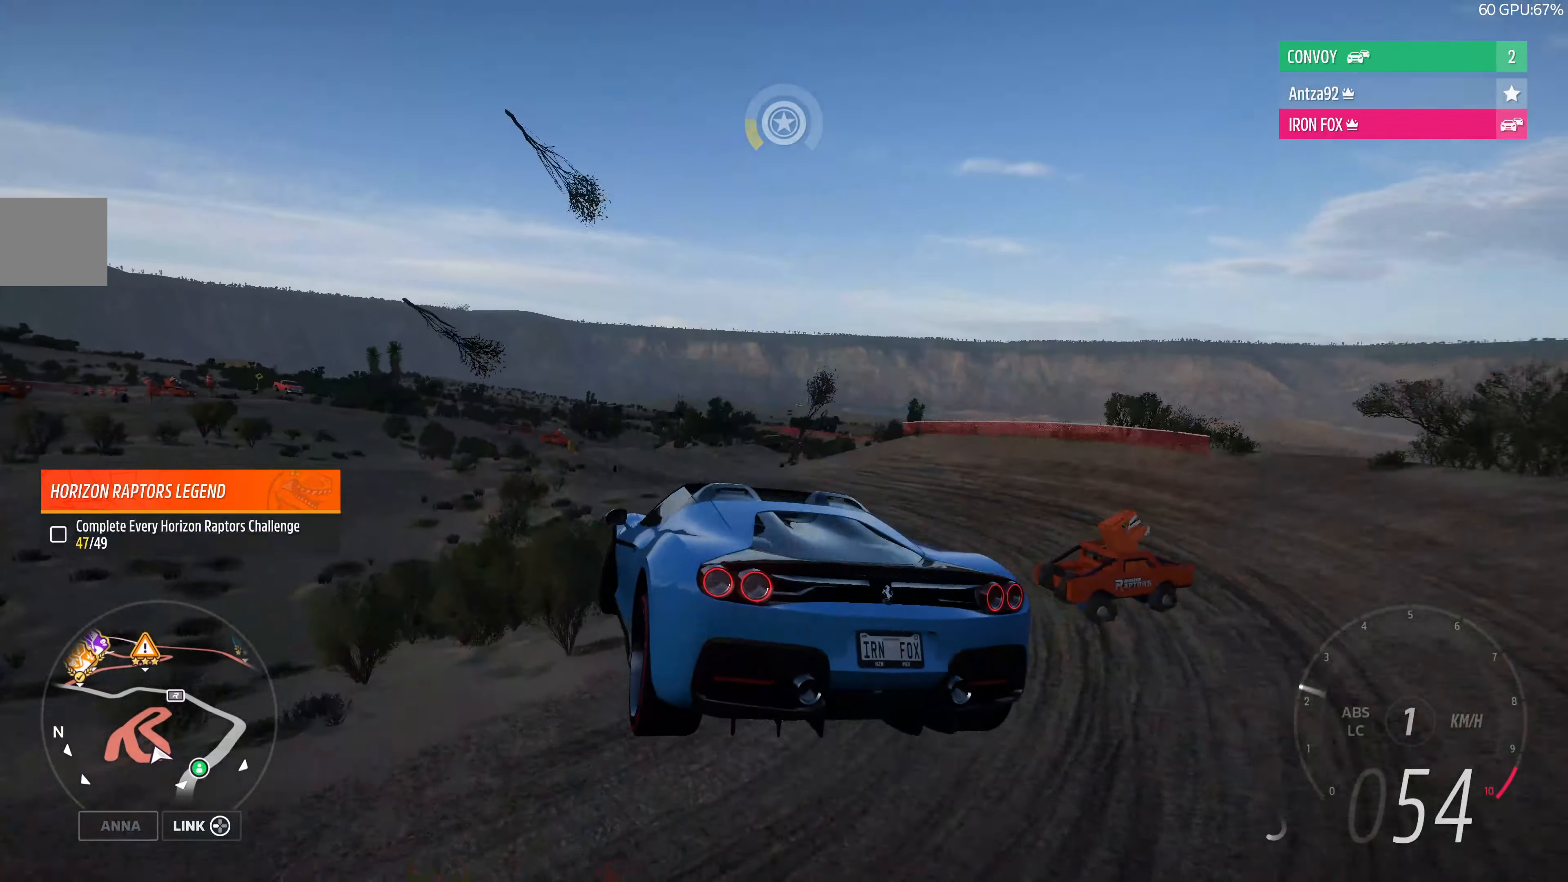
{"buttons": ["CROSS"], "left_stick": "right", "right_stick": "up", "events": []}
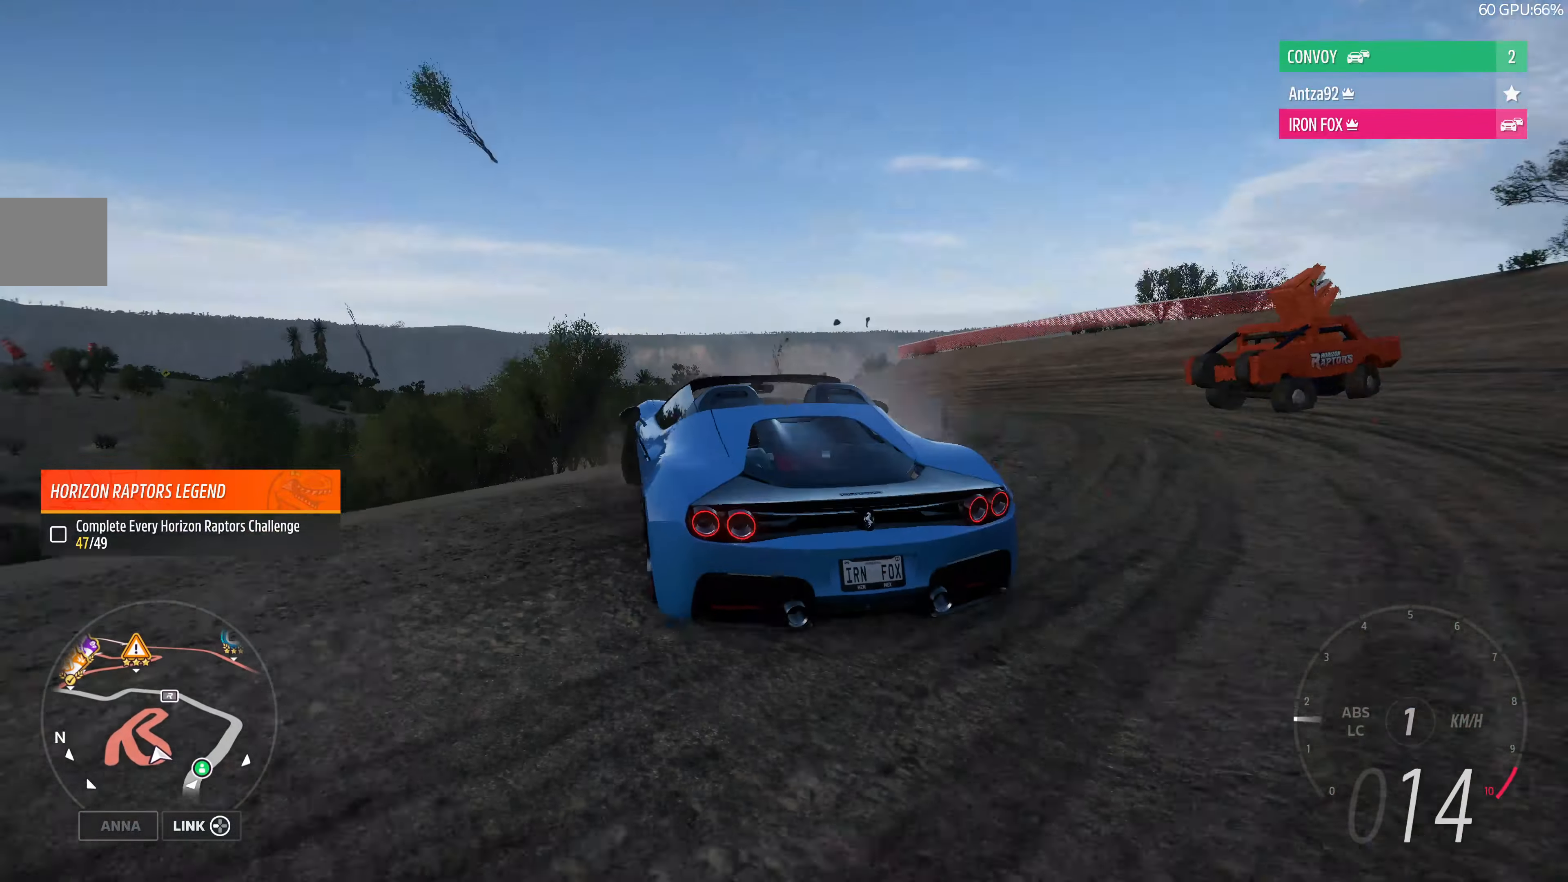
{"buttons": ["R2"], "left_stick": "right", "right_stick": "up", "events": [[200, "CROSS", "up"], [234, "R2", "down"]]}
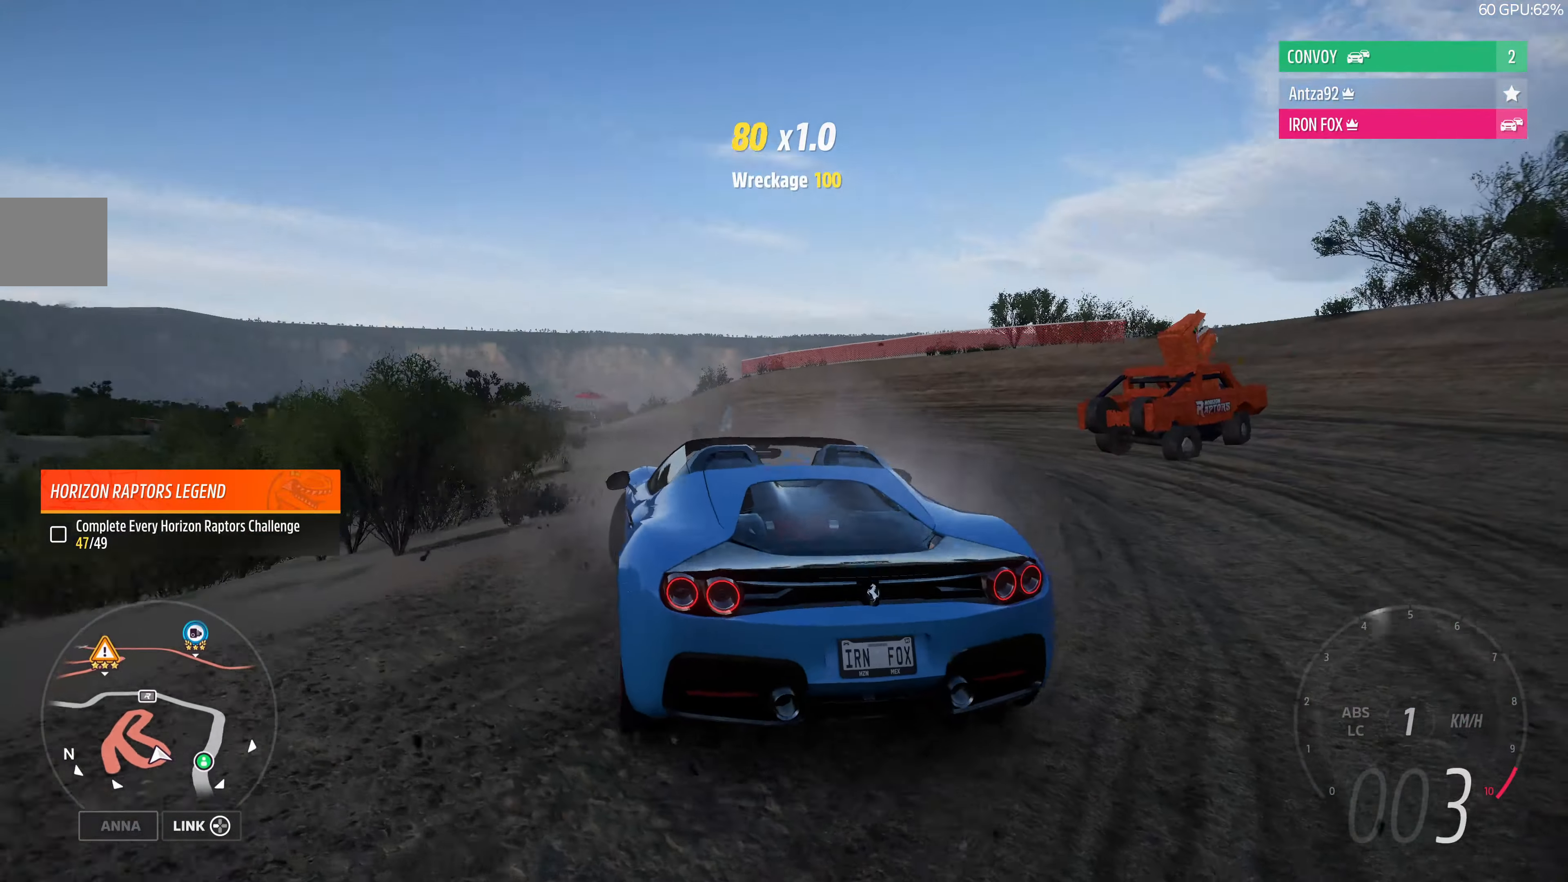
{"buttons": ["R2"], "left_stick": "right", "right_stick": "up", "events": []}
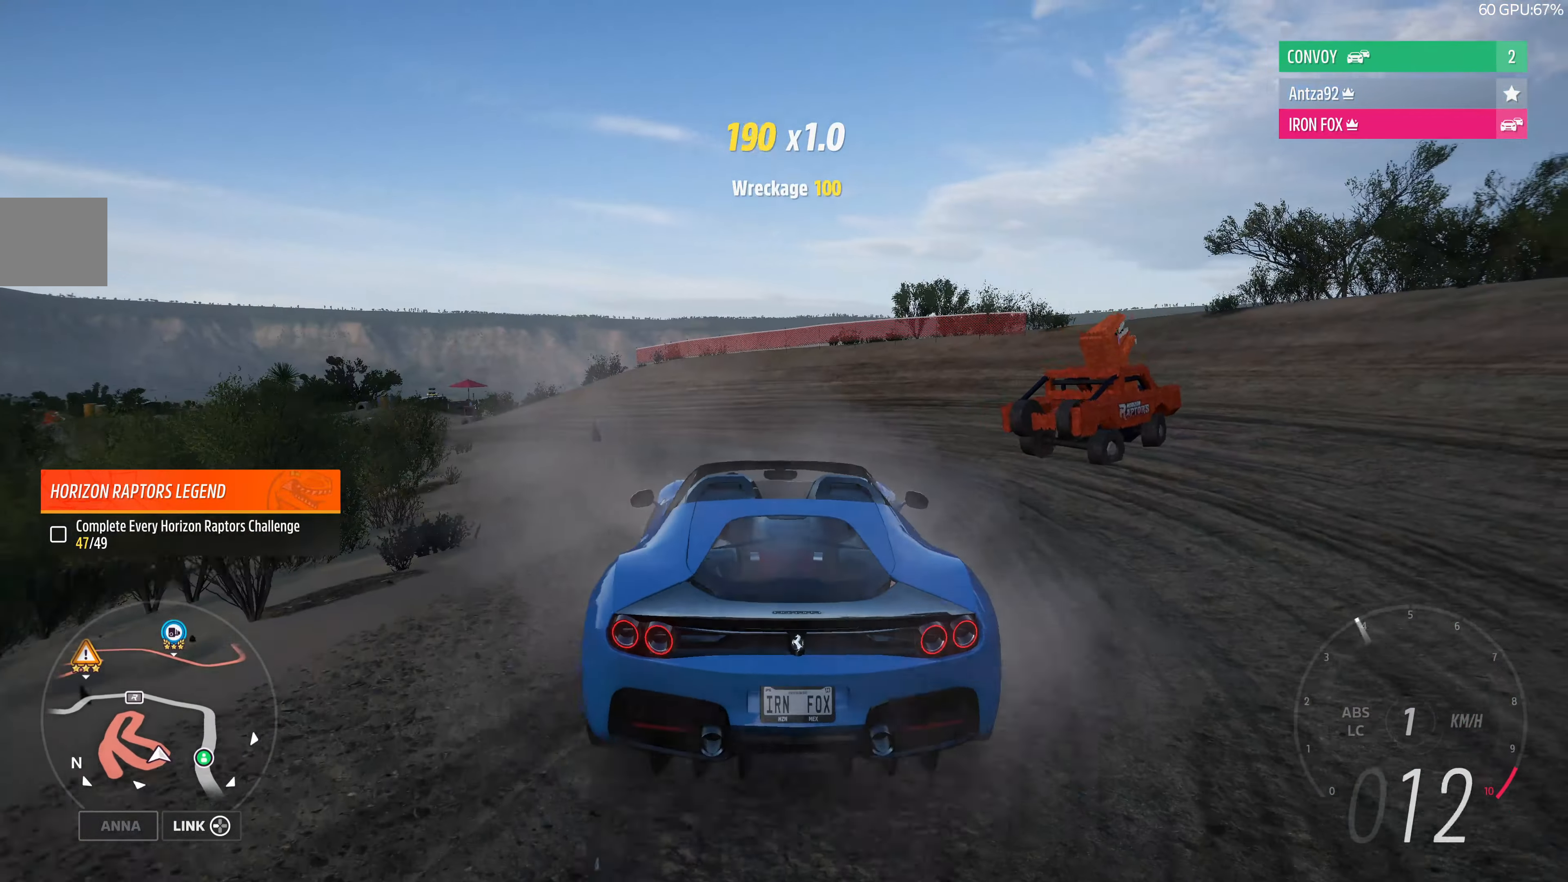
{"buttons": ["R2"], "left_stick": "right", "right_stick": "up", "events": [[100, "left_stick", "center"], [300, "left_stick", "right"]]}
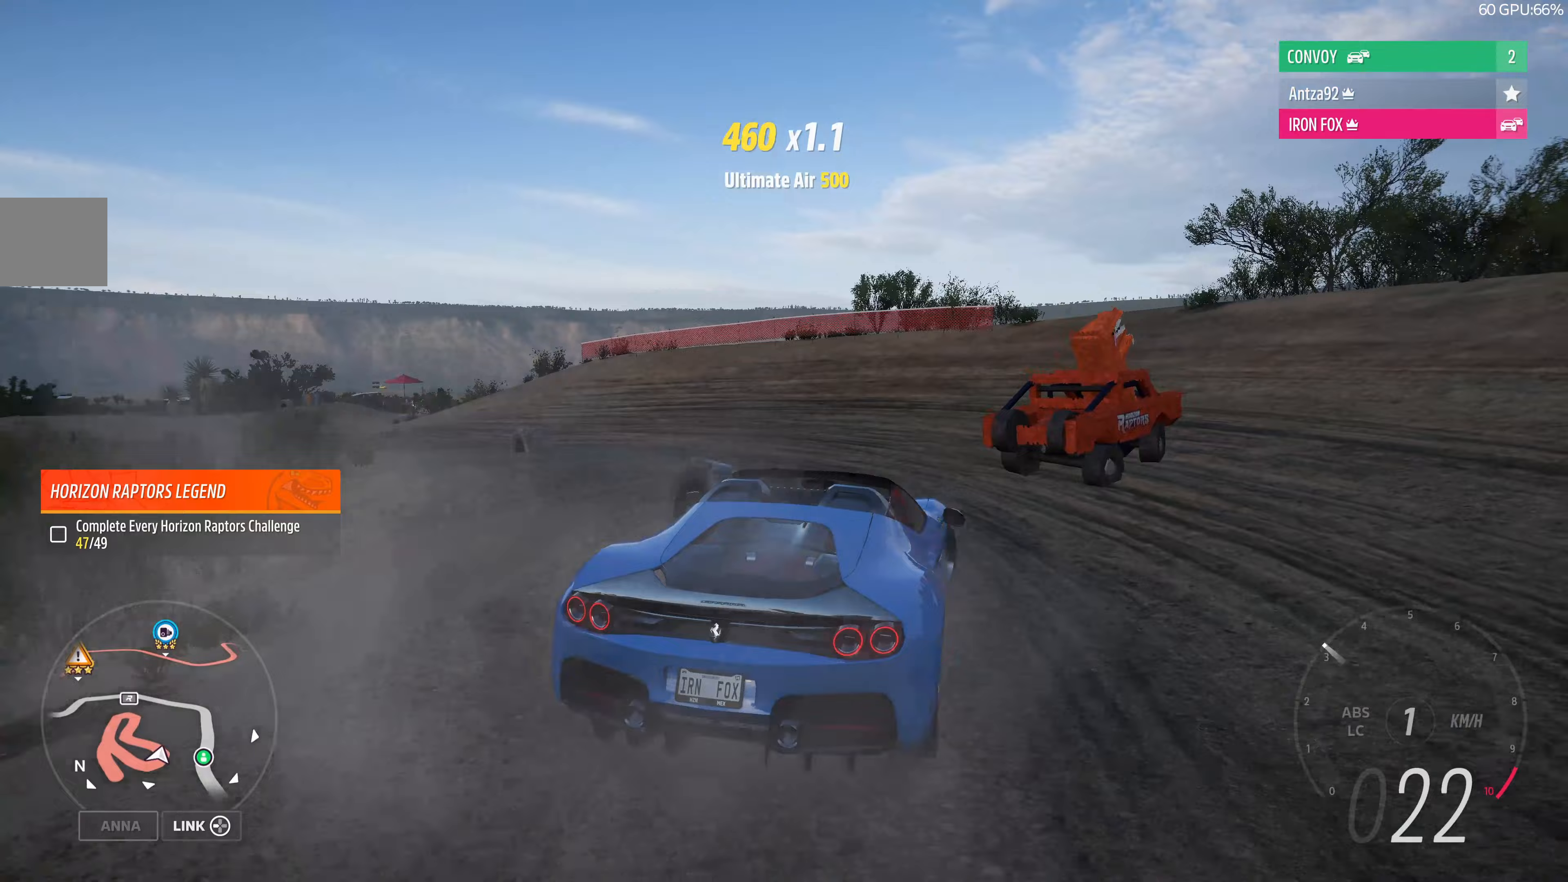
{"buttons": ["R2"], "left_stick": "left", "right_stick": "up", "events": [[67, "left_stick", "center"], [167, "left_stick", "right"], [300, "left_stick", "center"], [500, "left_stick", "left"]]}
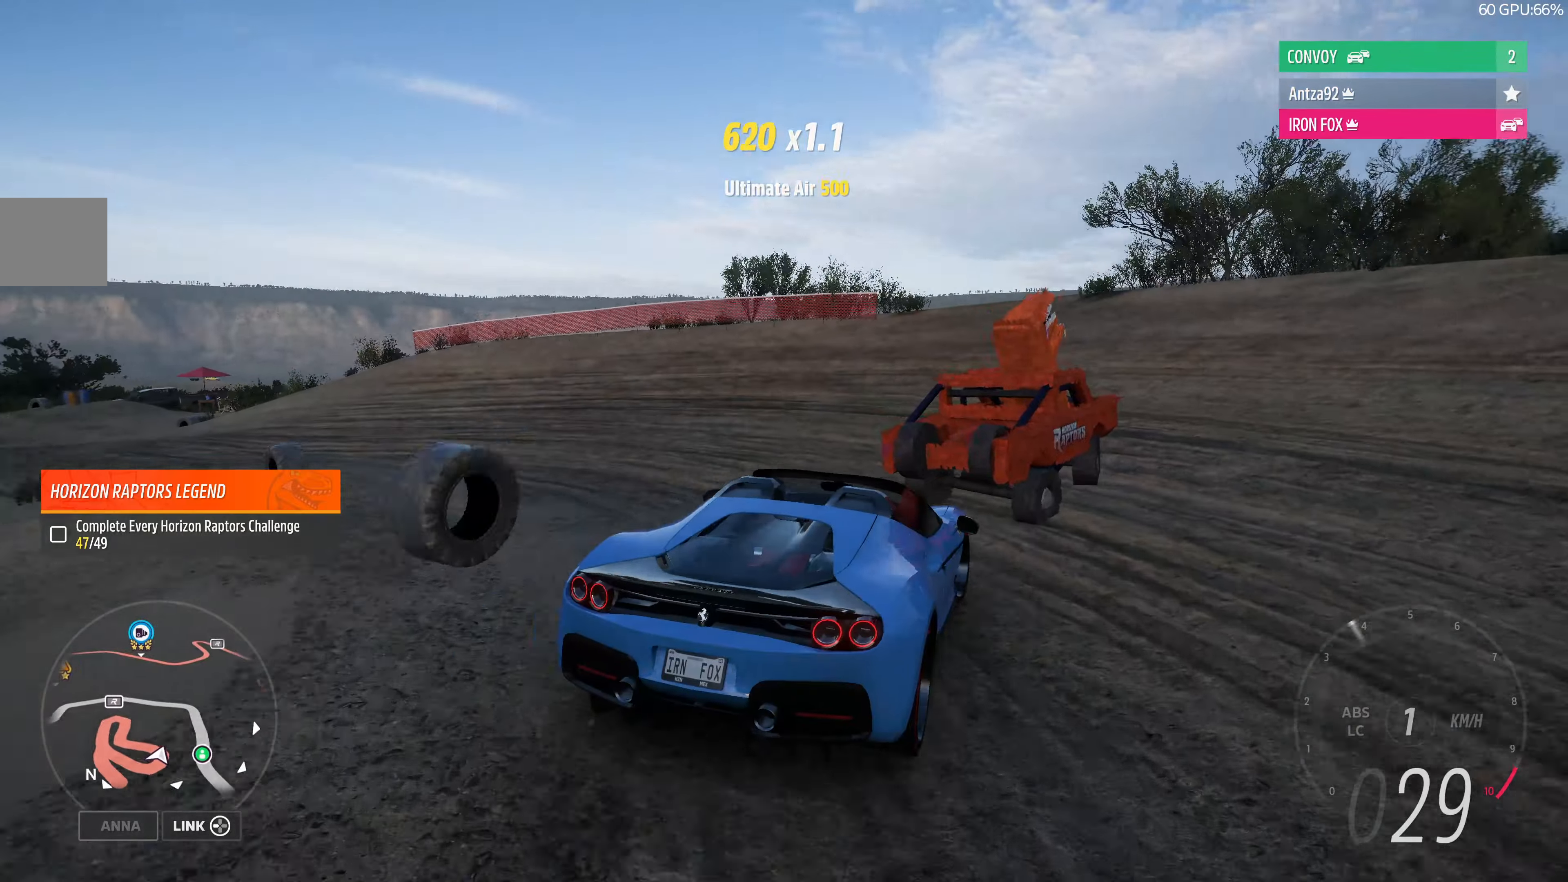
{"buttons": ["R2"], "left_stick": "left", "right_stick": "up", "events": []}
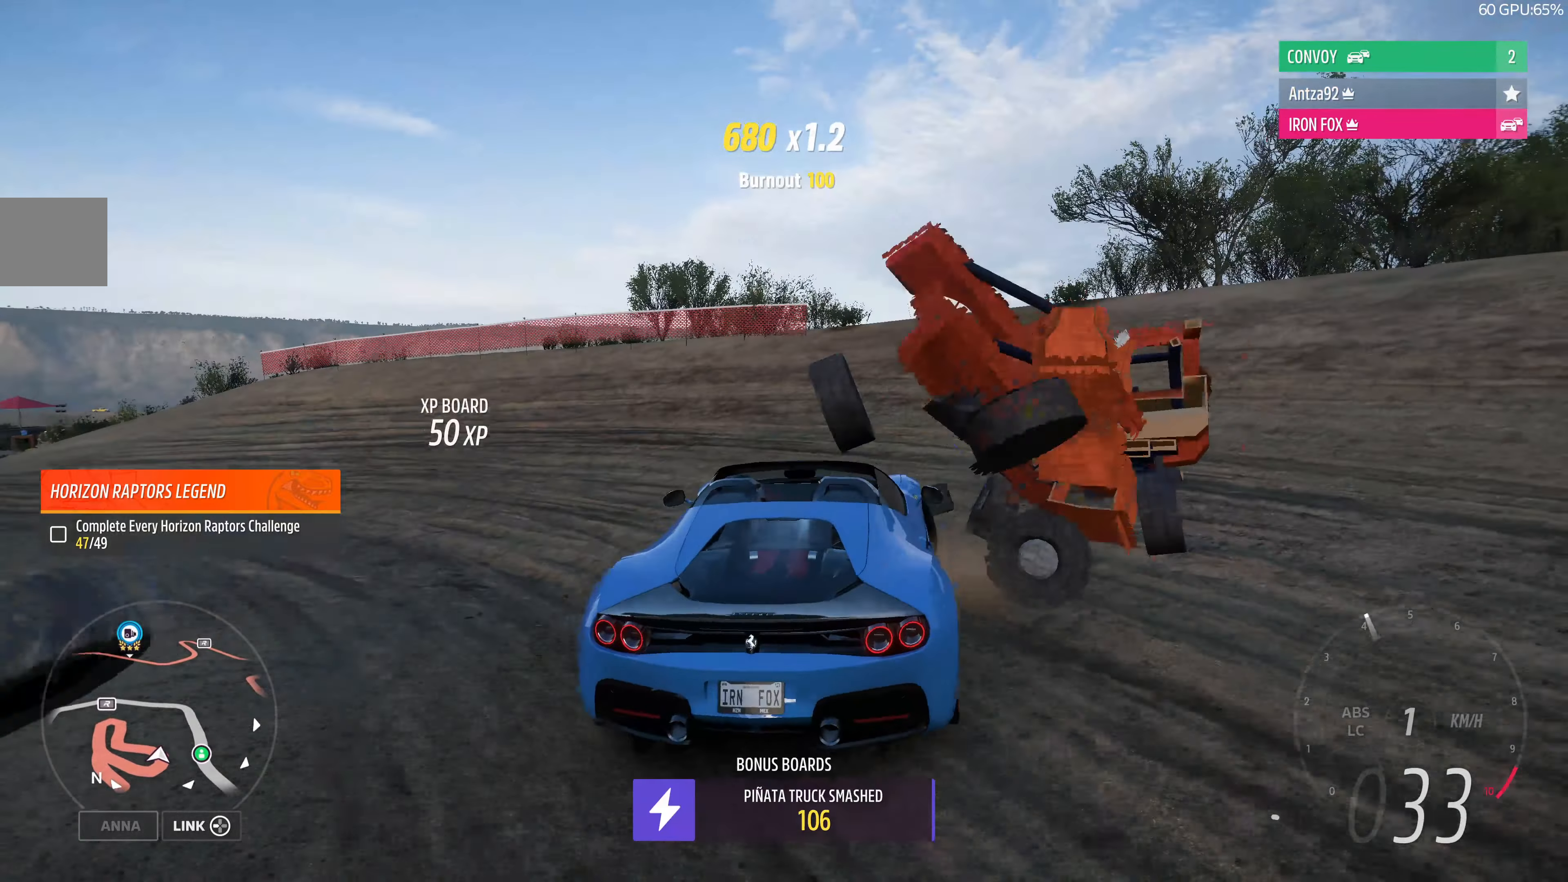
{"buttons": ["R2"], "left_stick": "left", "right_stick": "up", "events": []}
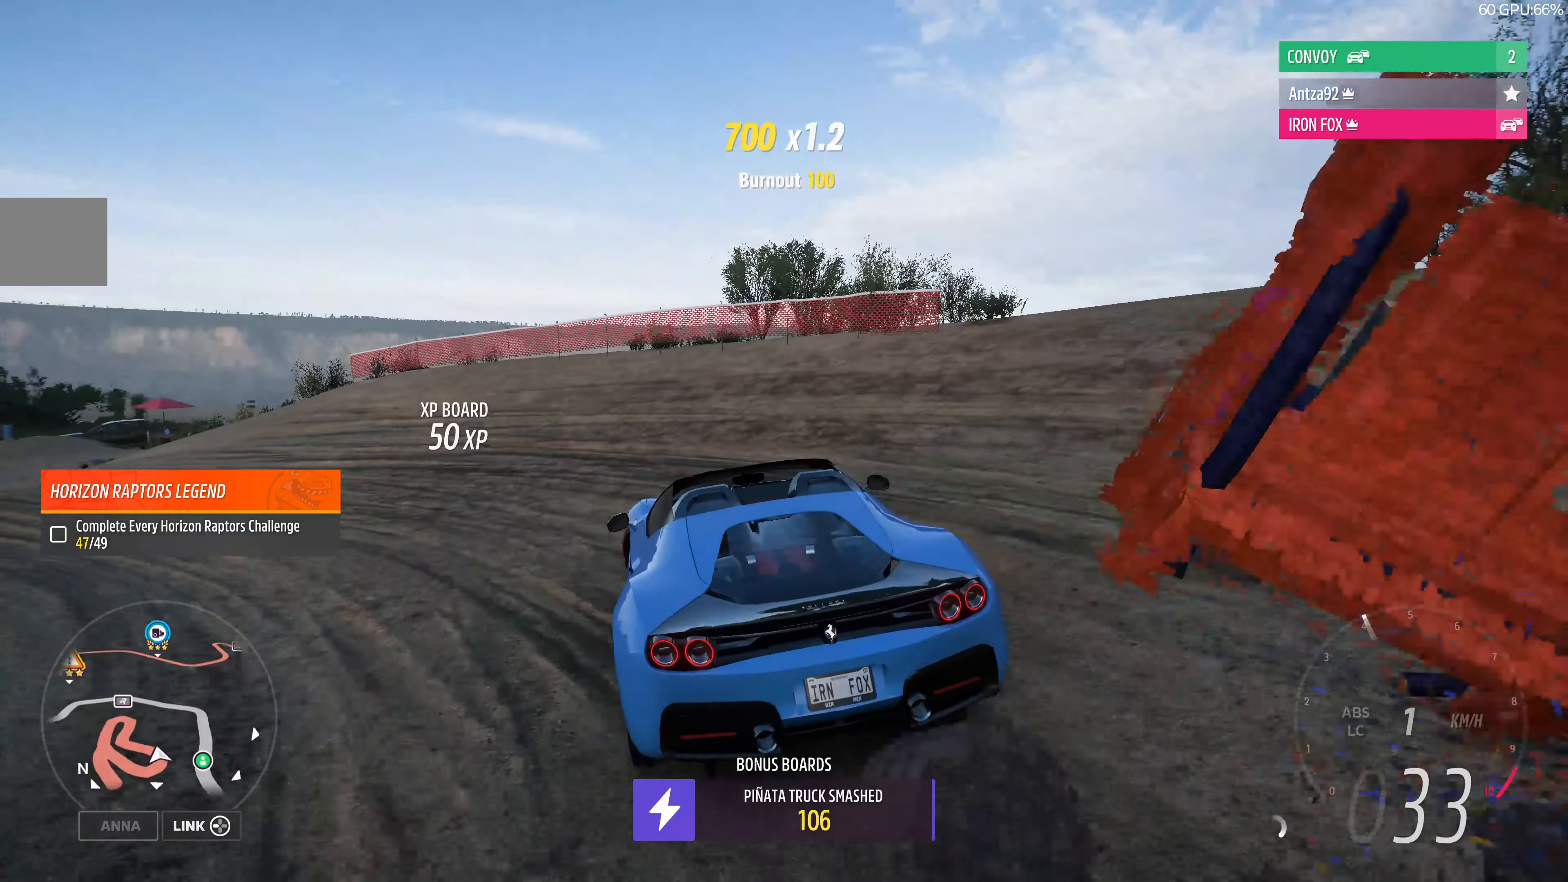
{"buttons": ["R2"], "left_stick": "center", "right_stick": "up", "events": [[333, "left_stick", "center"]]}
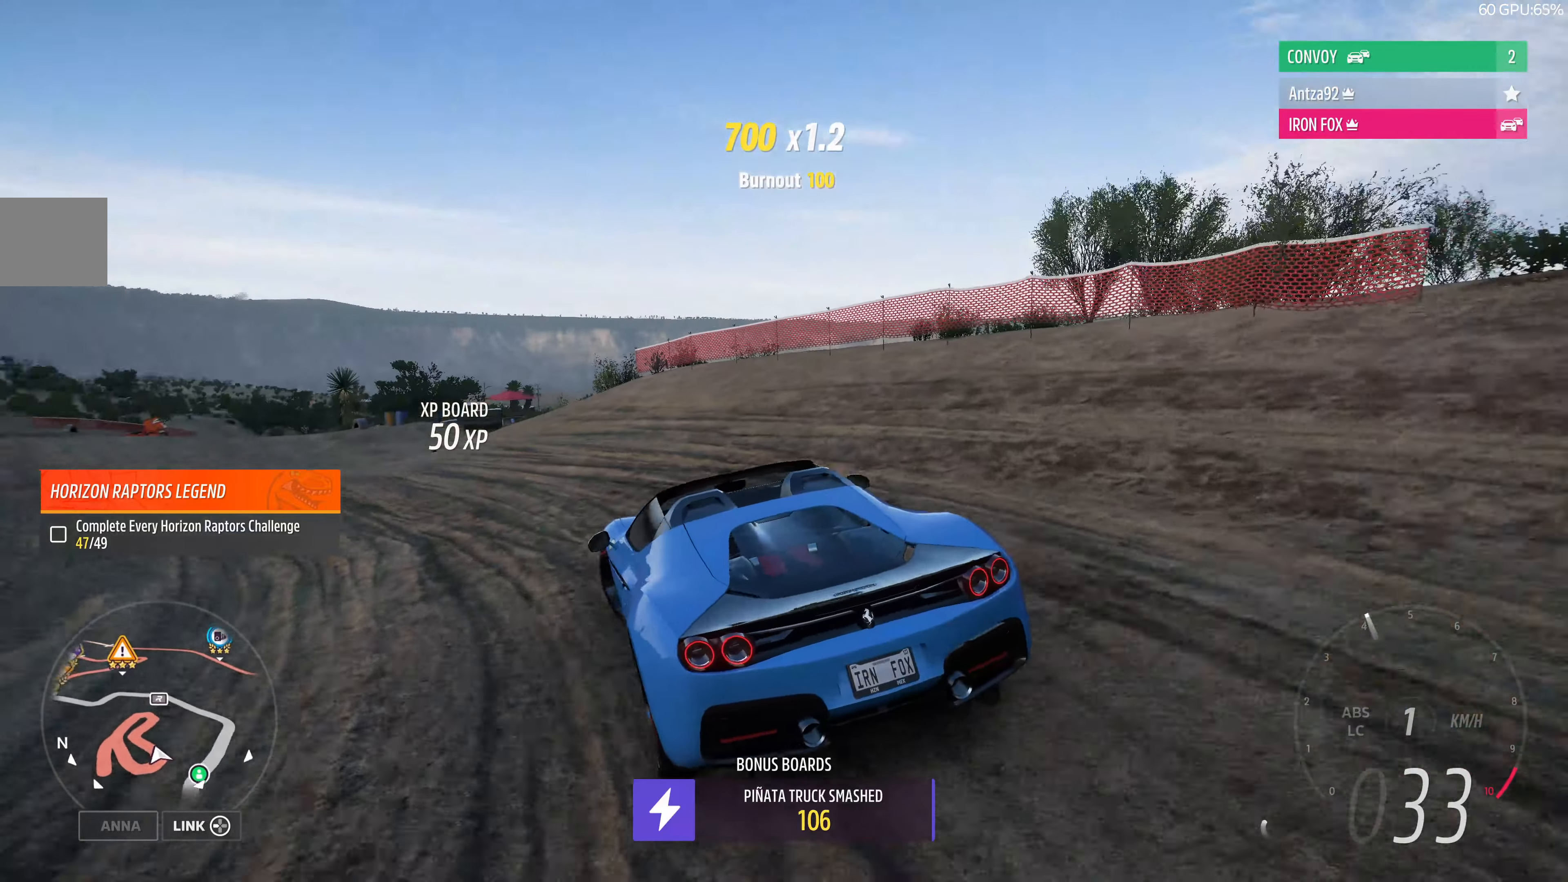
{"buttons": ["R2"], "left_stick": "up-left", "right_stick": "up", "events": [[200, "left_stick", "left"], [400, "left_stick", "up-left"]]}
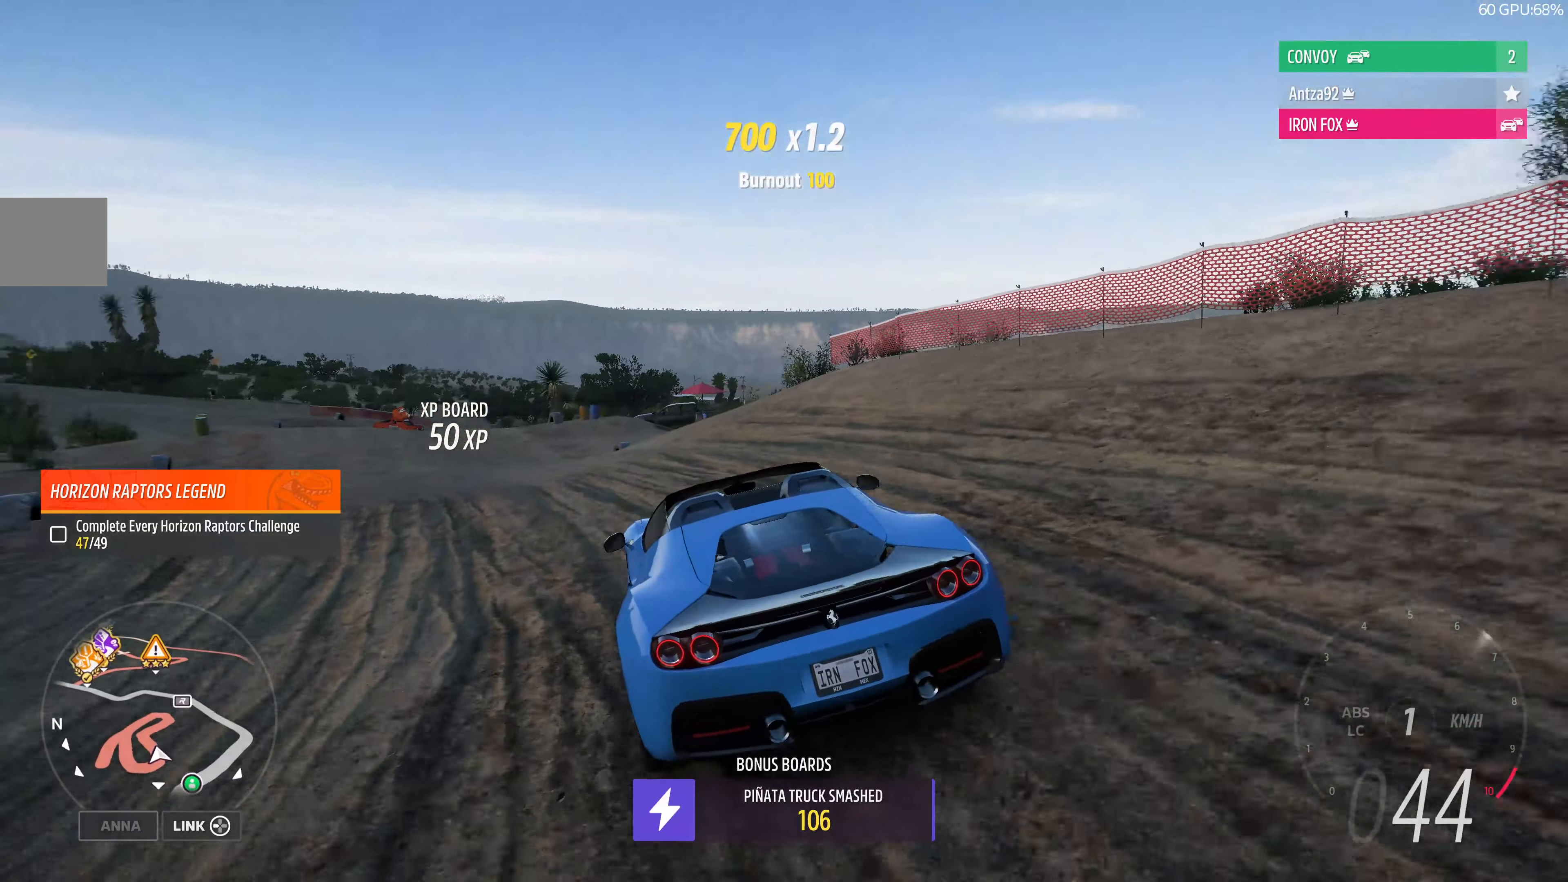
{"buttons": ["R2"], "left_stick": "center", "right_stick": "up", "events": [[33, "left_stick", "center"], [133, "left_stick", "left"], [400, "left_stick", "center"]]}
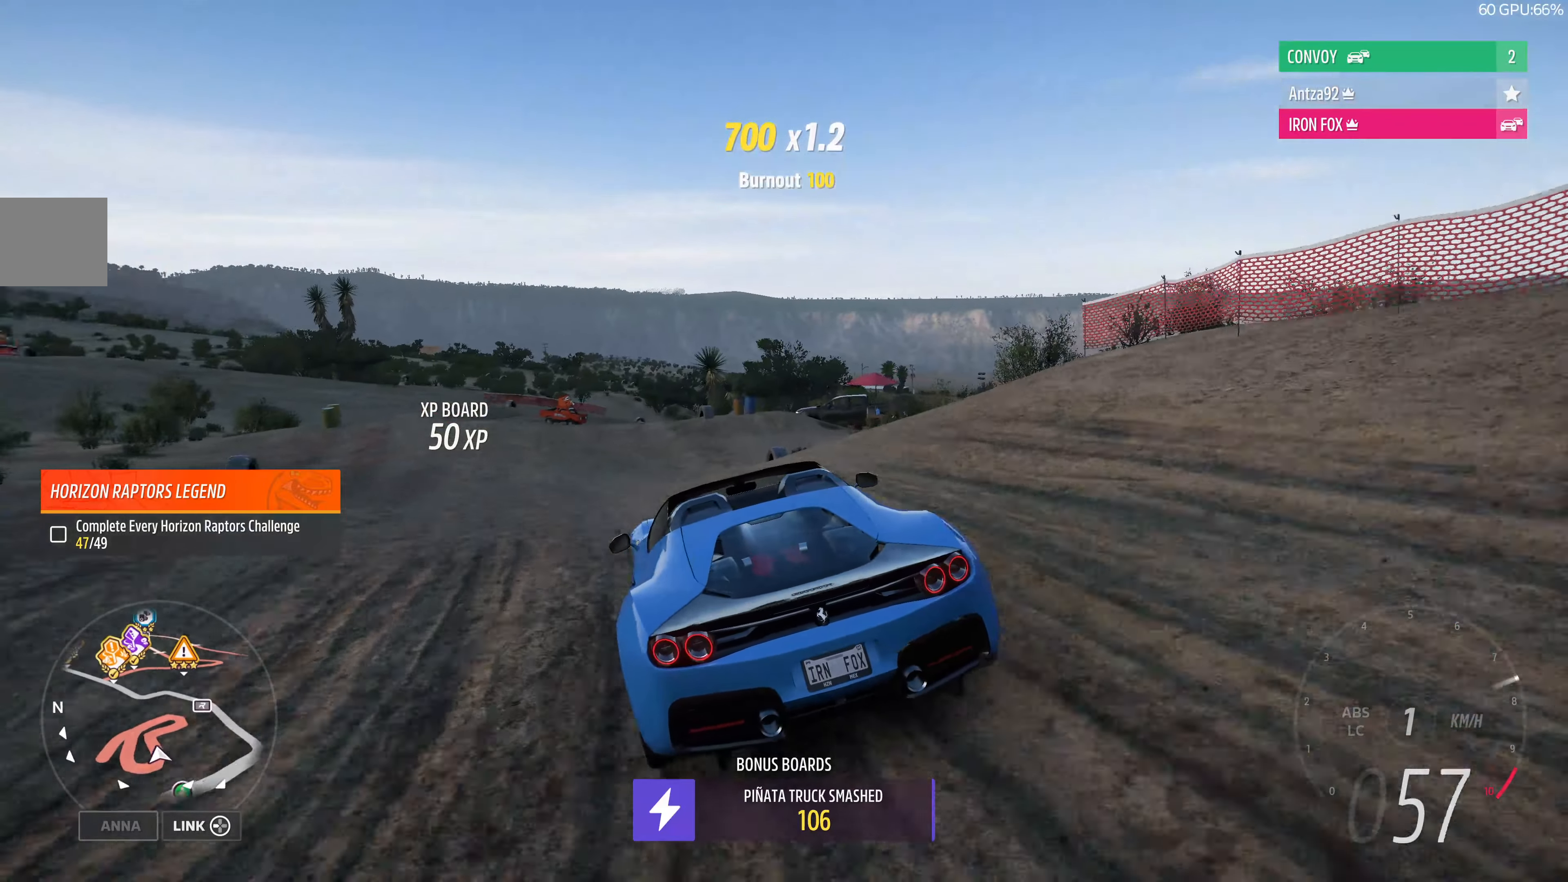
{"buttons": ["R2"], "left_stick": "center", "right_stick": "up", "events": [[167, "left_stick", "left"], [367, "left_stick", "center"]]}
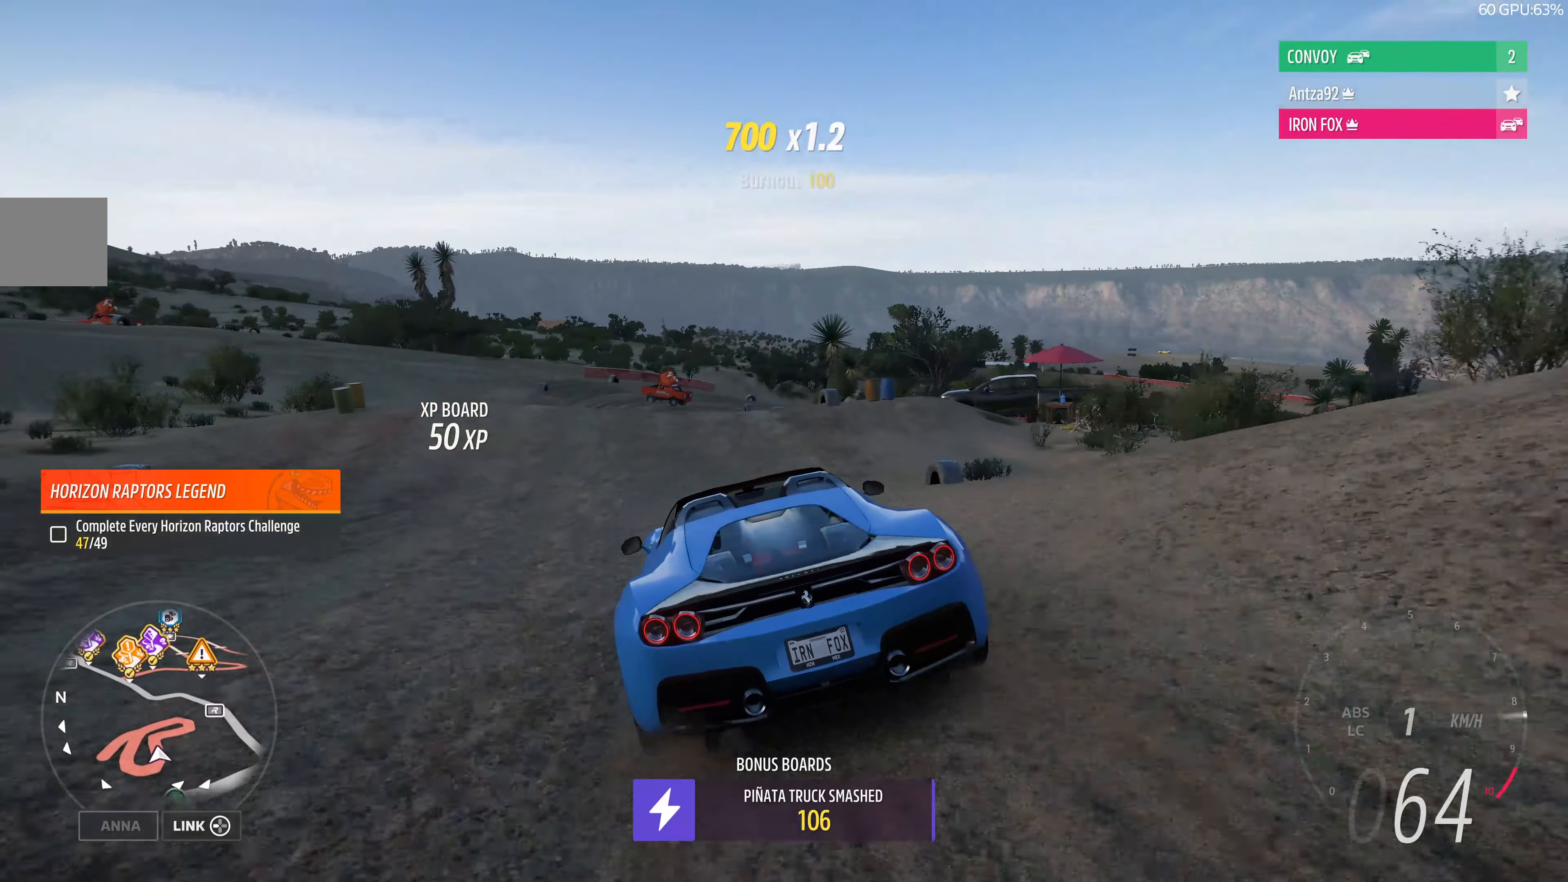
{"buttons": [], "left_stick": "center", "right_stick": "up", "events": [[167, "left_stick", "left"], [233, "left_stick", "center"], [267, "R2", "up"]]}
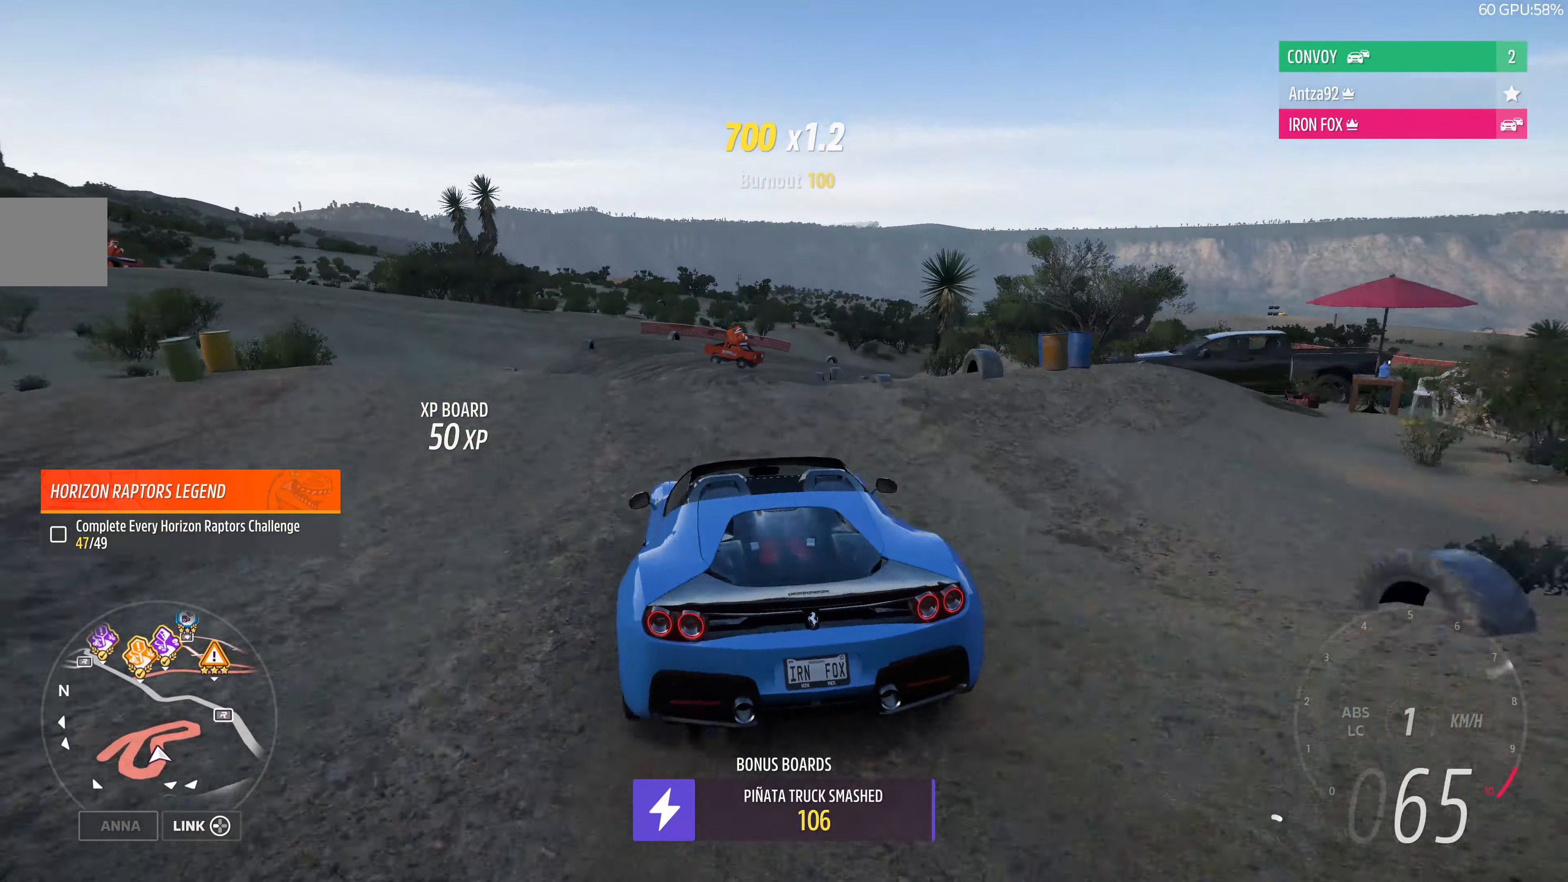
{"buttons": [], "left_stick": "center", "right_stick": "up", "events": []}
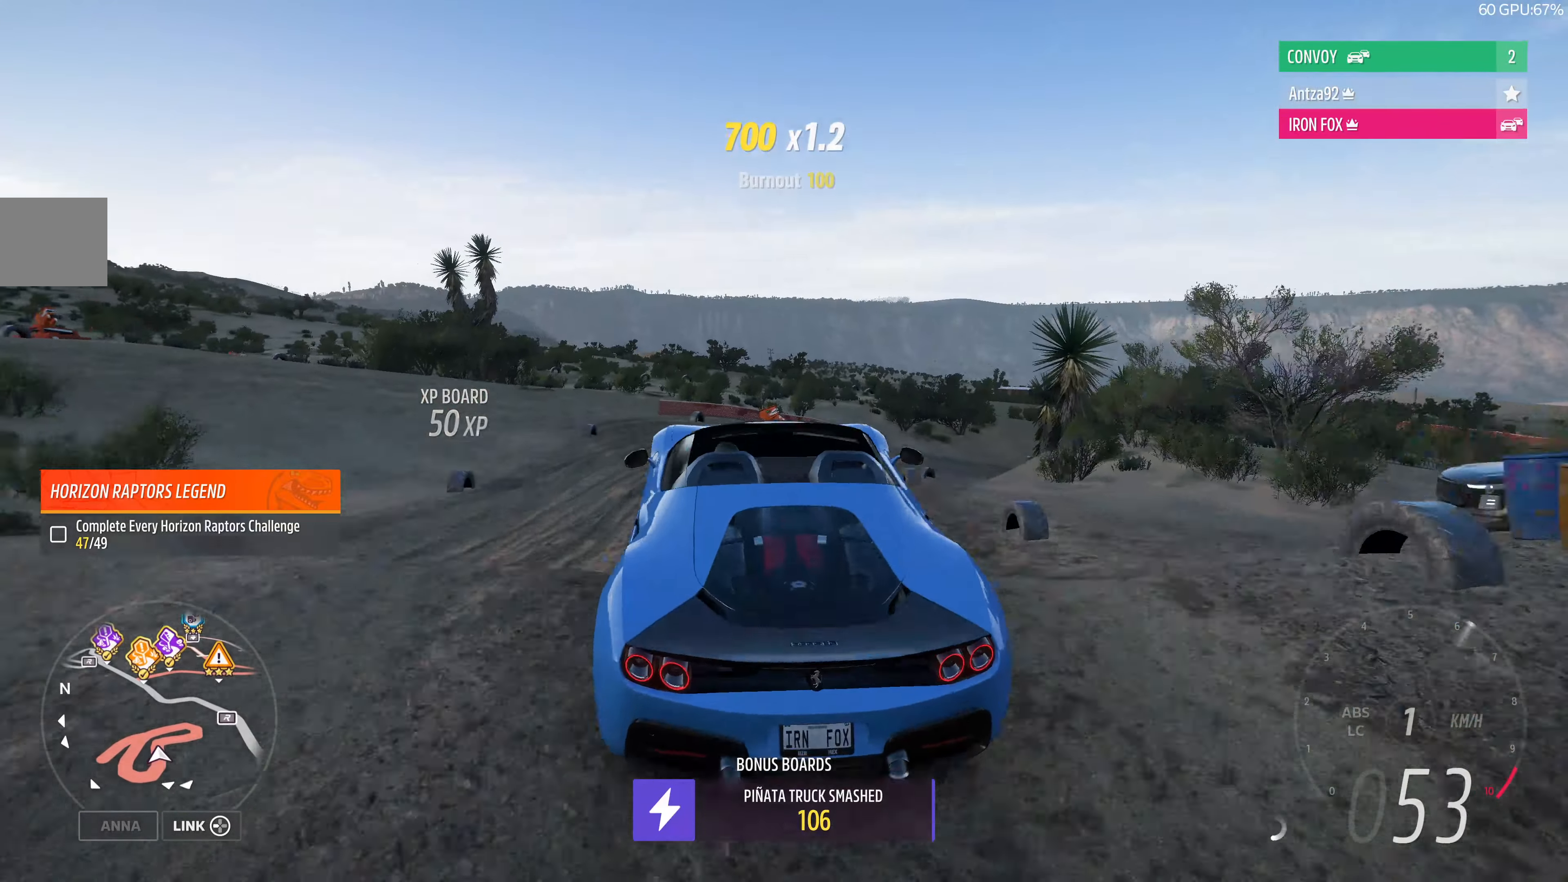
{"buttons": [], "left_stick": "center", "right_stick": "down", "events": [[333, "right_stick", "center"], [467, "right_stick", "down"]]}
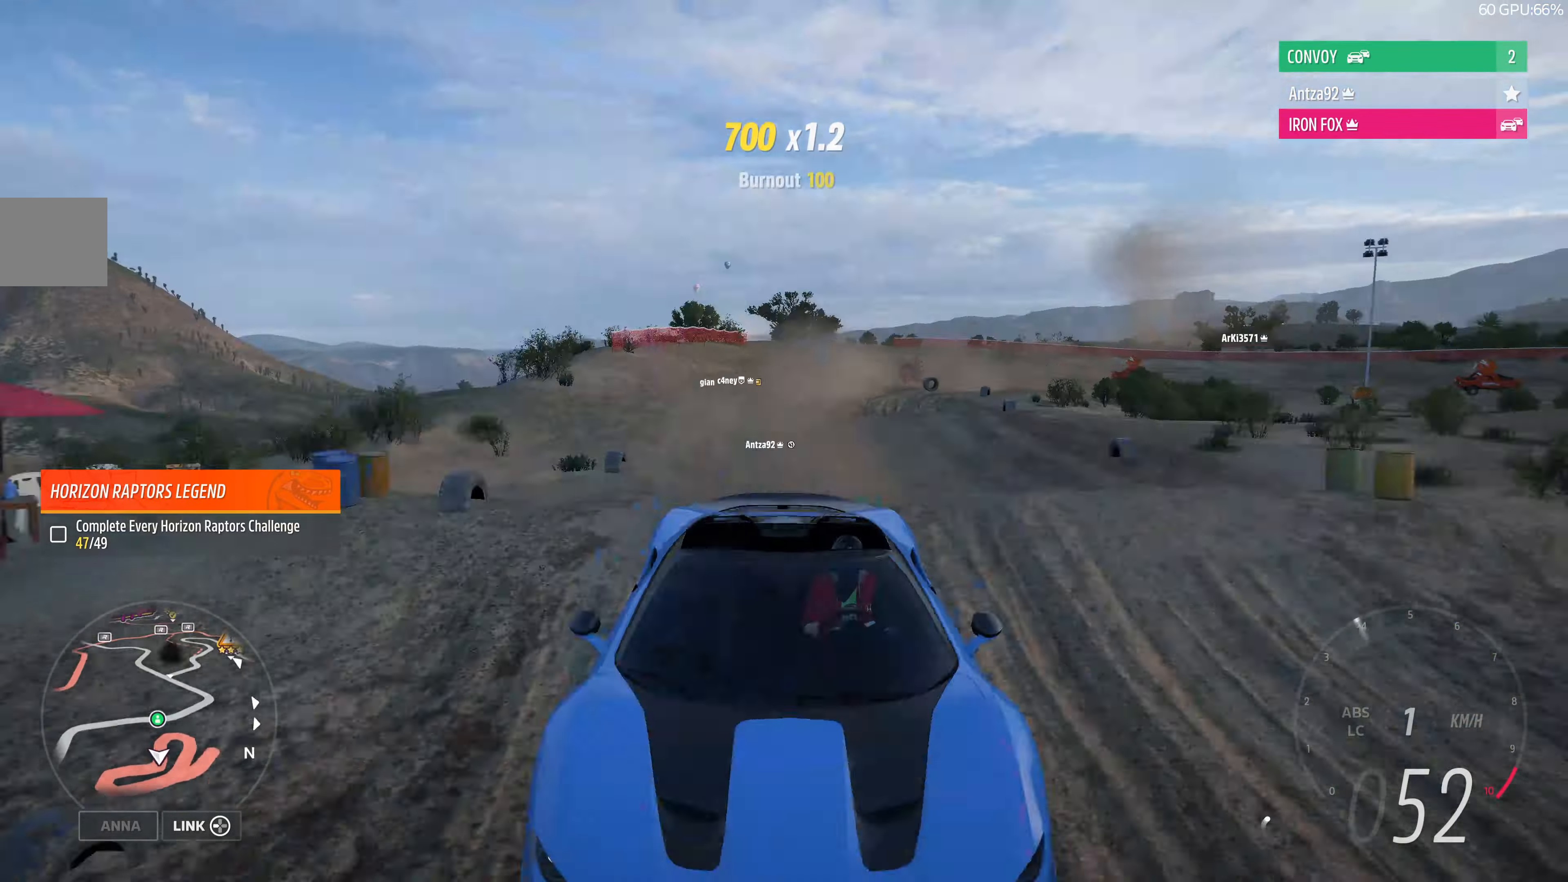
{"buttons": [], "left_stick": "center", "right_stick": "down", "events": []}
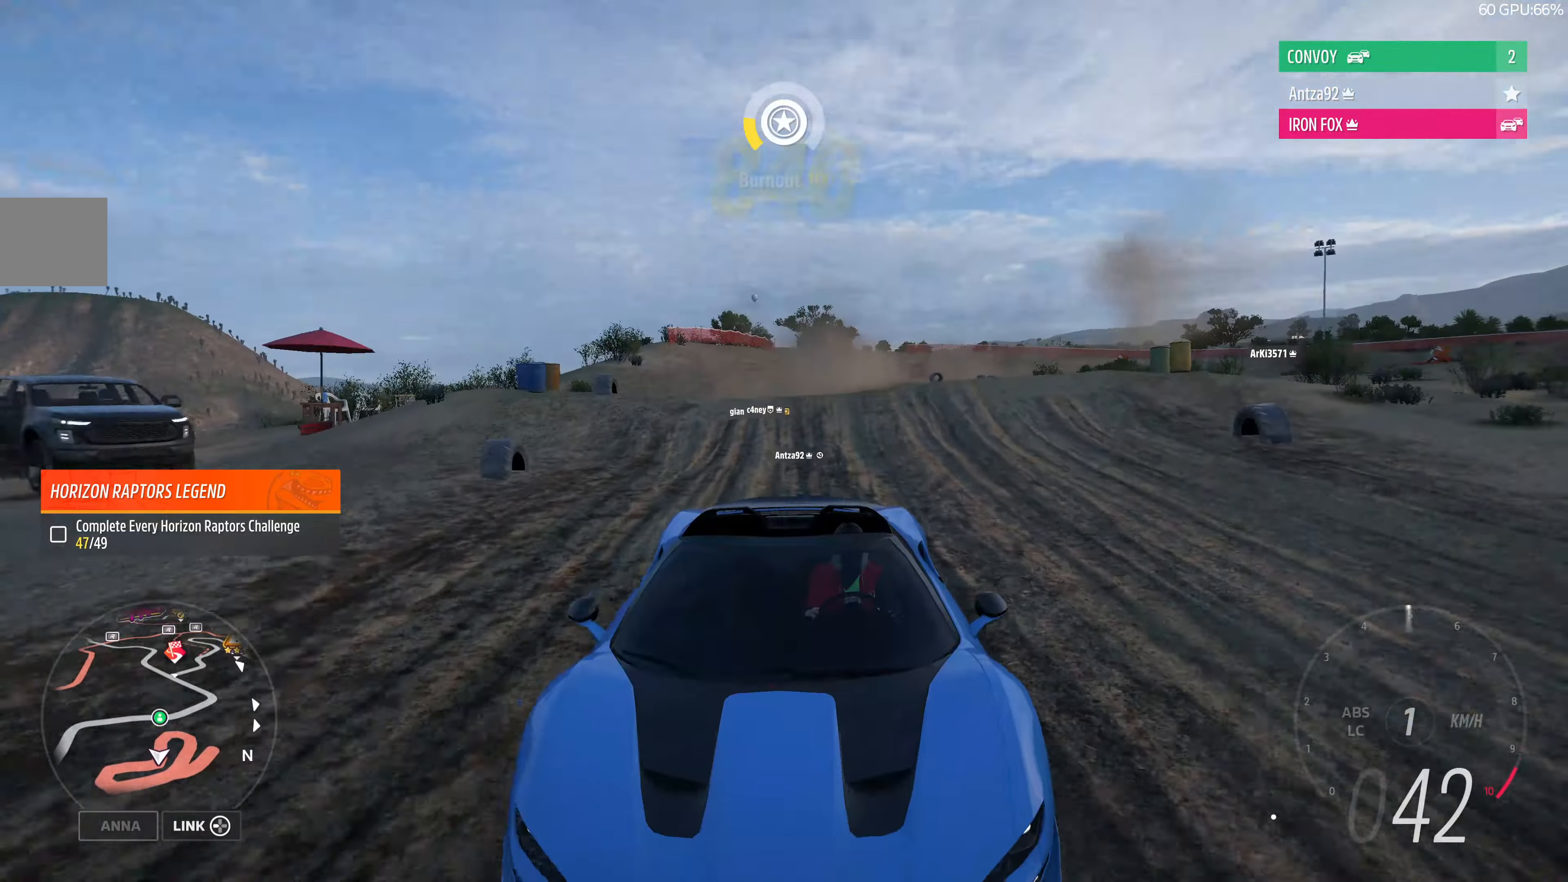
{"buttons": [], "left_stick": "right", "right_stick": "center", "events": [[166, "right_stick", "center"], [500, "left_stick", "right"]]}
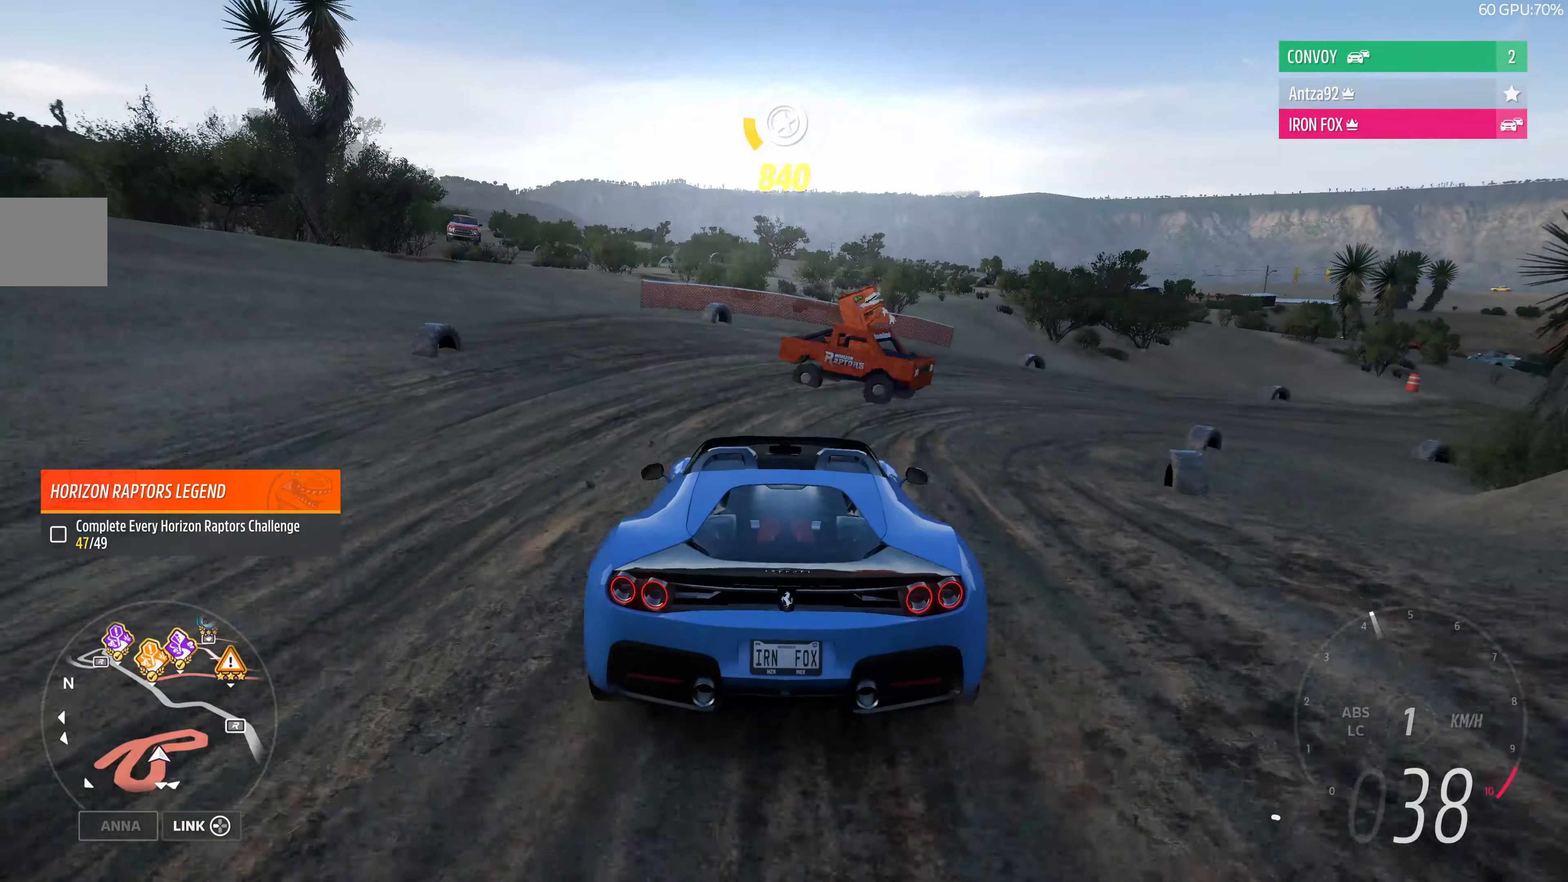
{"buttons": ["R2"], "left_stick": "up-right", "right_stick": "center", "events": [[66, "R2", "down"], [200, "left_stick", "up-right"], [400, "R2", "up"], [466, "R2", "down"]]}
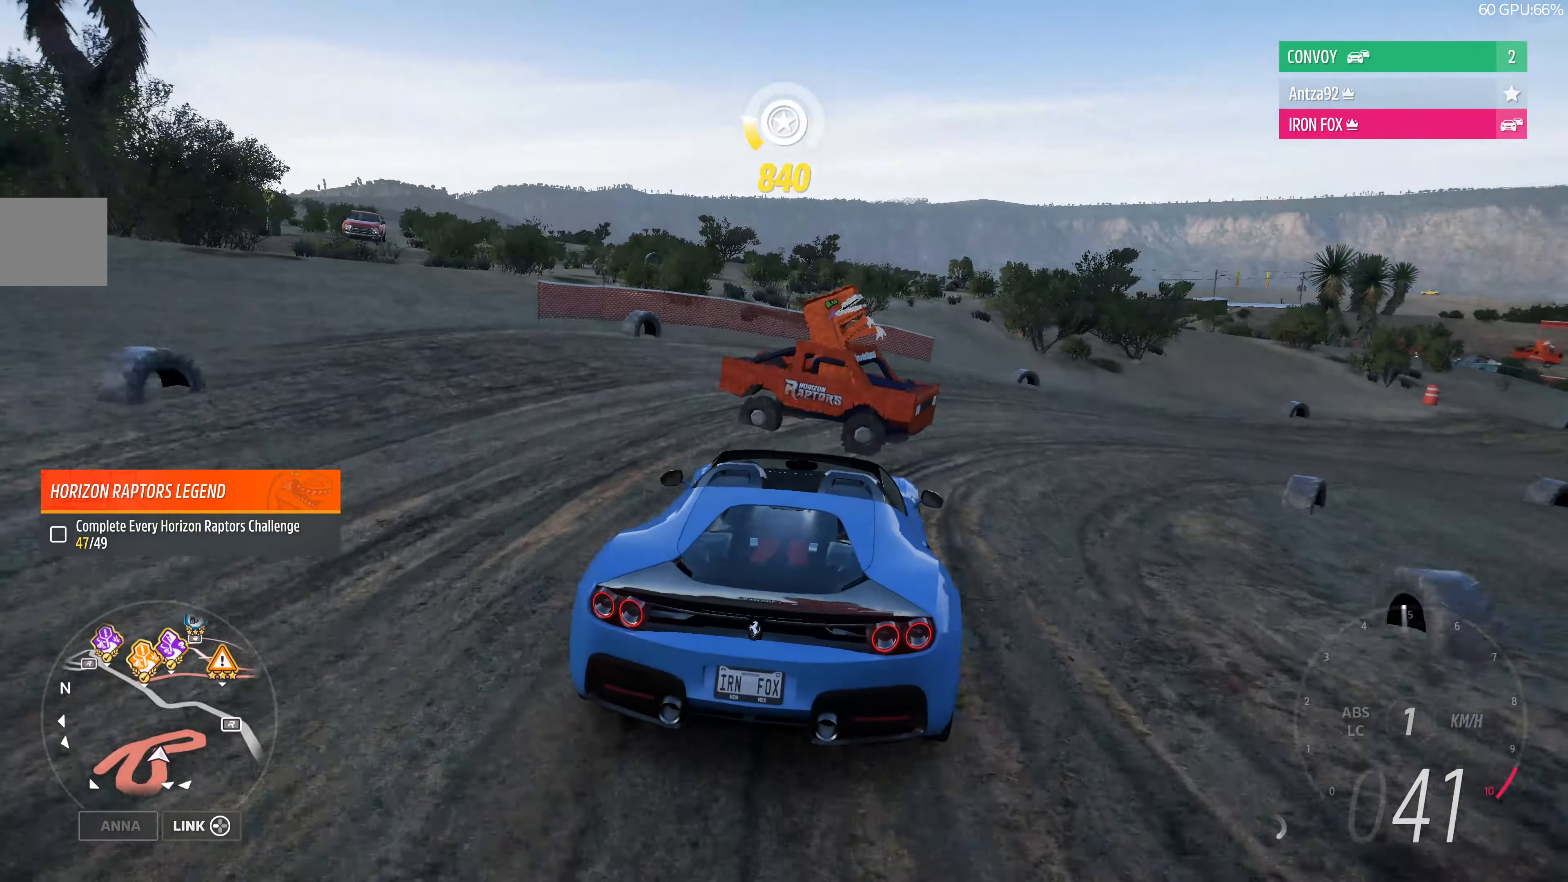
{"buttons": [], "left_stick": "up-right", "right_stick": "center", "events": [[233, "R2", "up"], [300, "left_stick", "up"], [400, "R2", "down"], [400, "left_stick", "up-right"], [466, "R2", "up"]]}
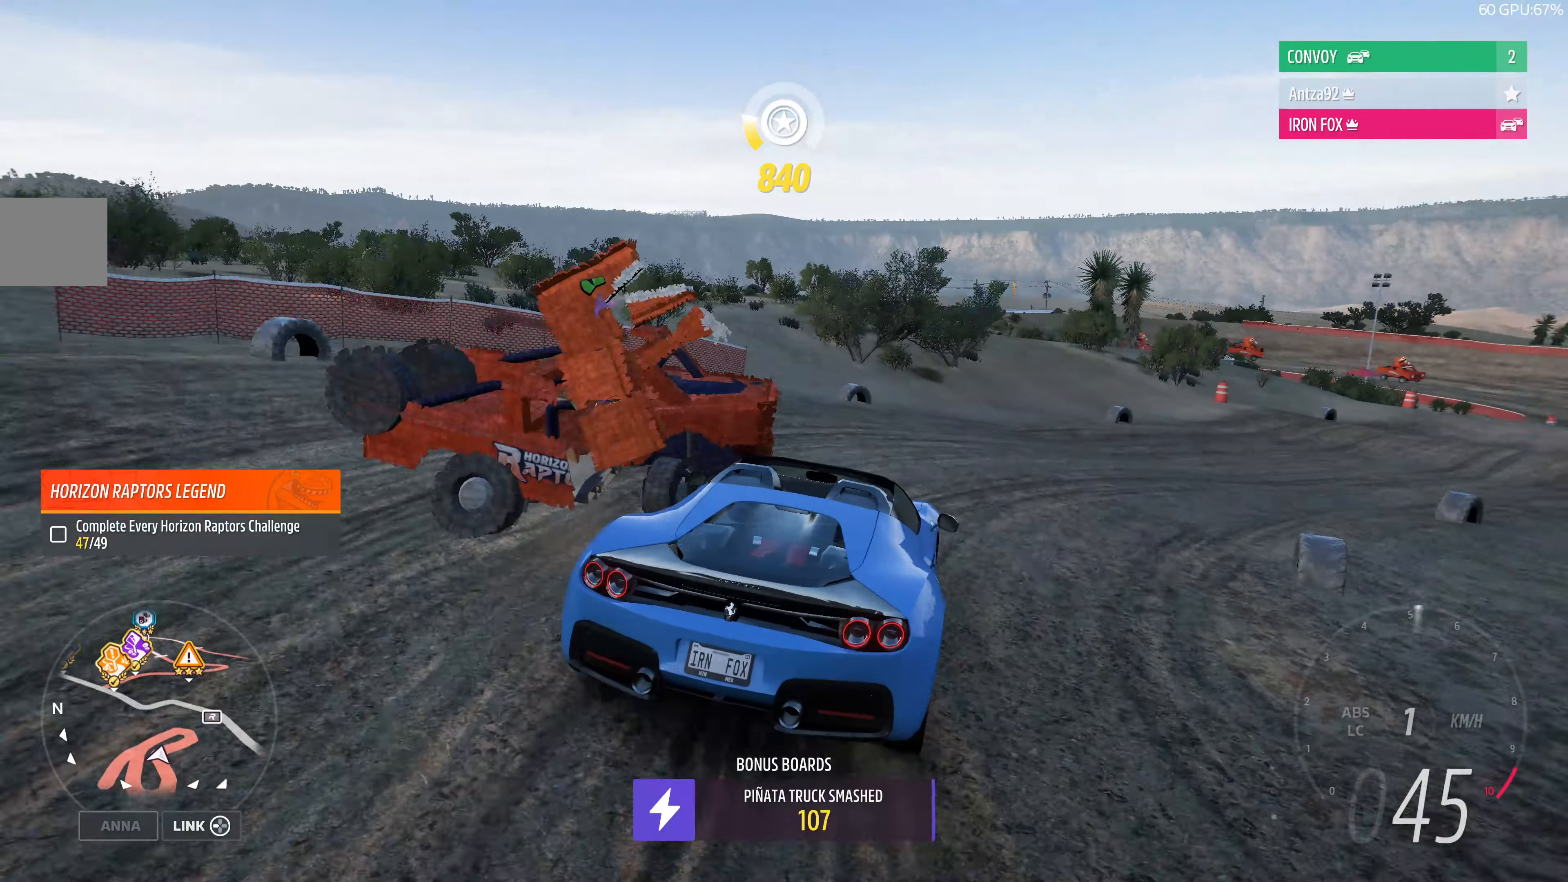
{"buttons": ["R2"], "left_stick": "up-left", "right_stick": "center", "events": [[166, "R2", "down"], [166, "left_stick", "up"], [400, "left_stick", "up-left"]]}
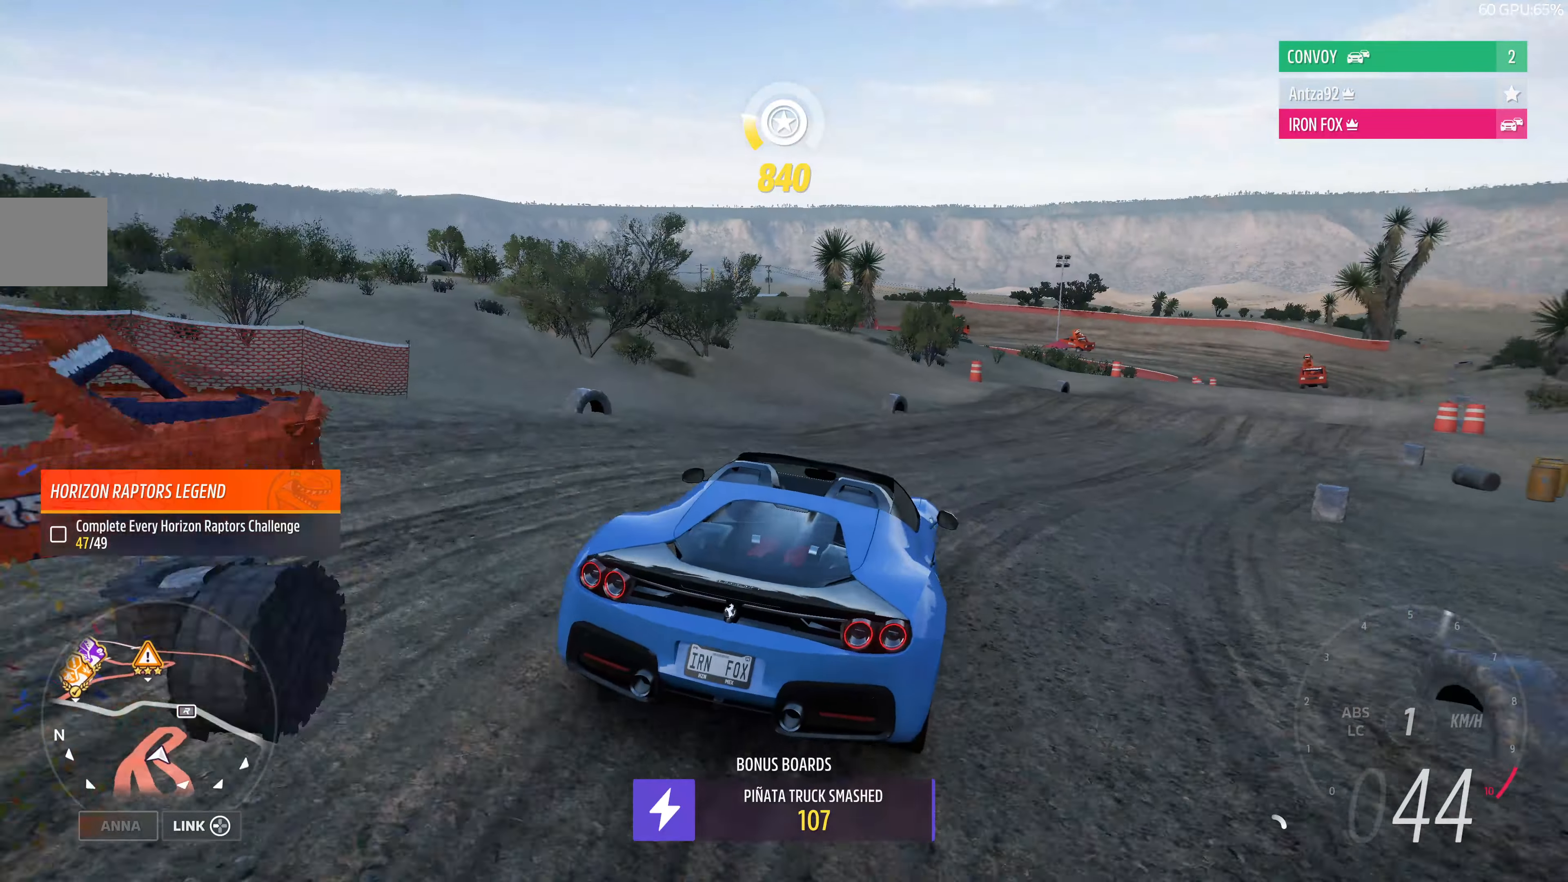
{"buttons": ["R2"], "left_stick": "right", "right_stick": "center", "events": [[33, "left_stick", "up-right"], [500, "left_stick", "right"]]}
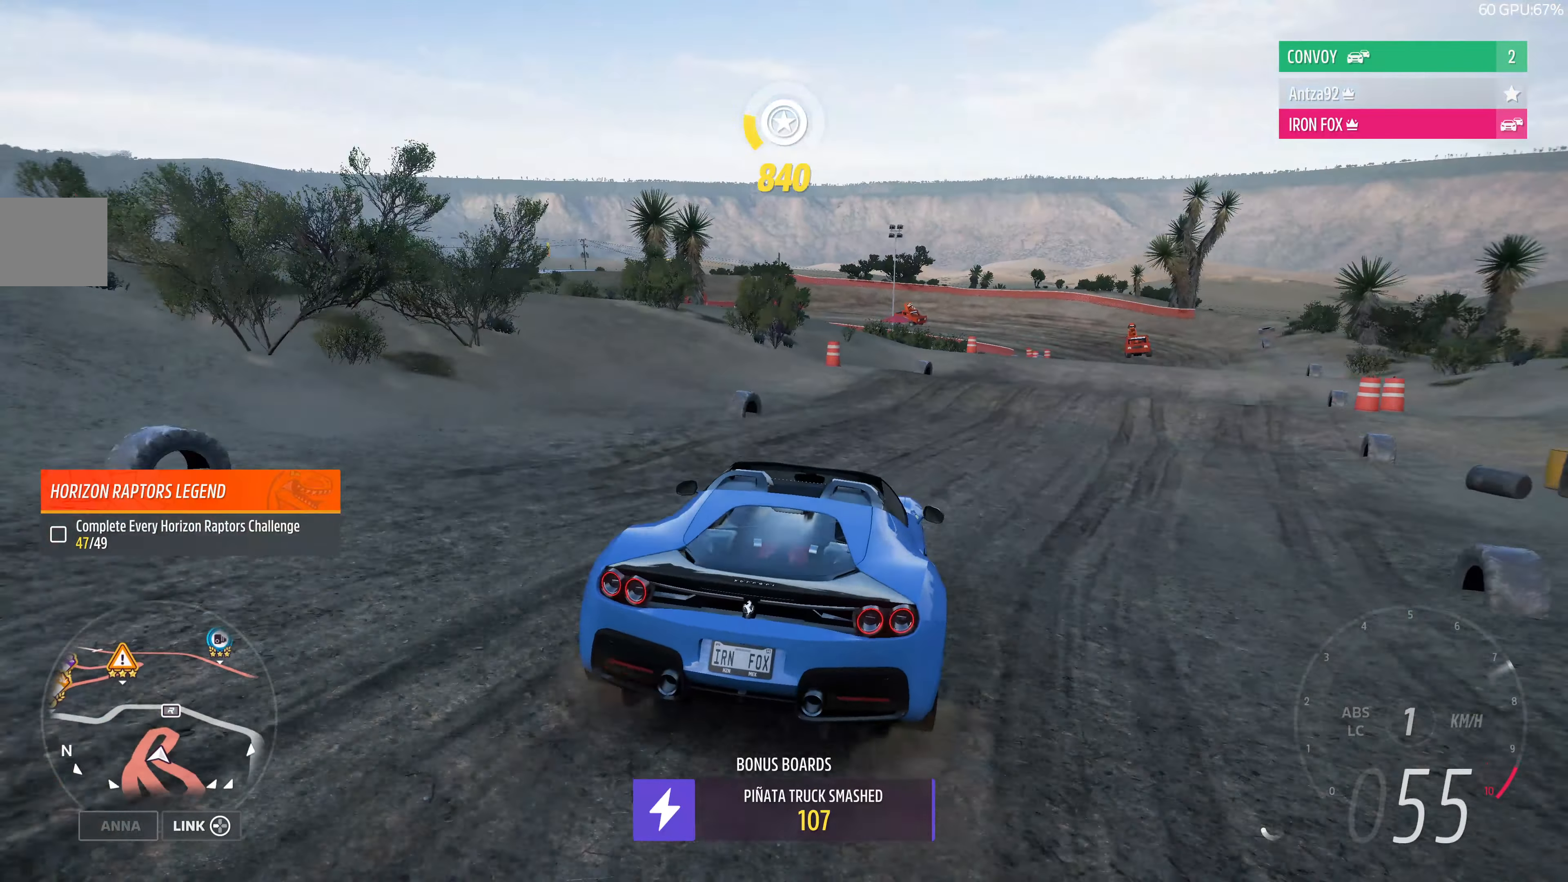
{"buttons": ["R2"], "left_stick": "center", "right_stick": "center", "events": [[100, "left_stick", "center"], [200, "left_stick", "right"], [366, "left_stick", "center"]]}
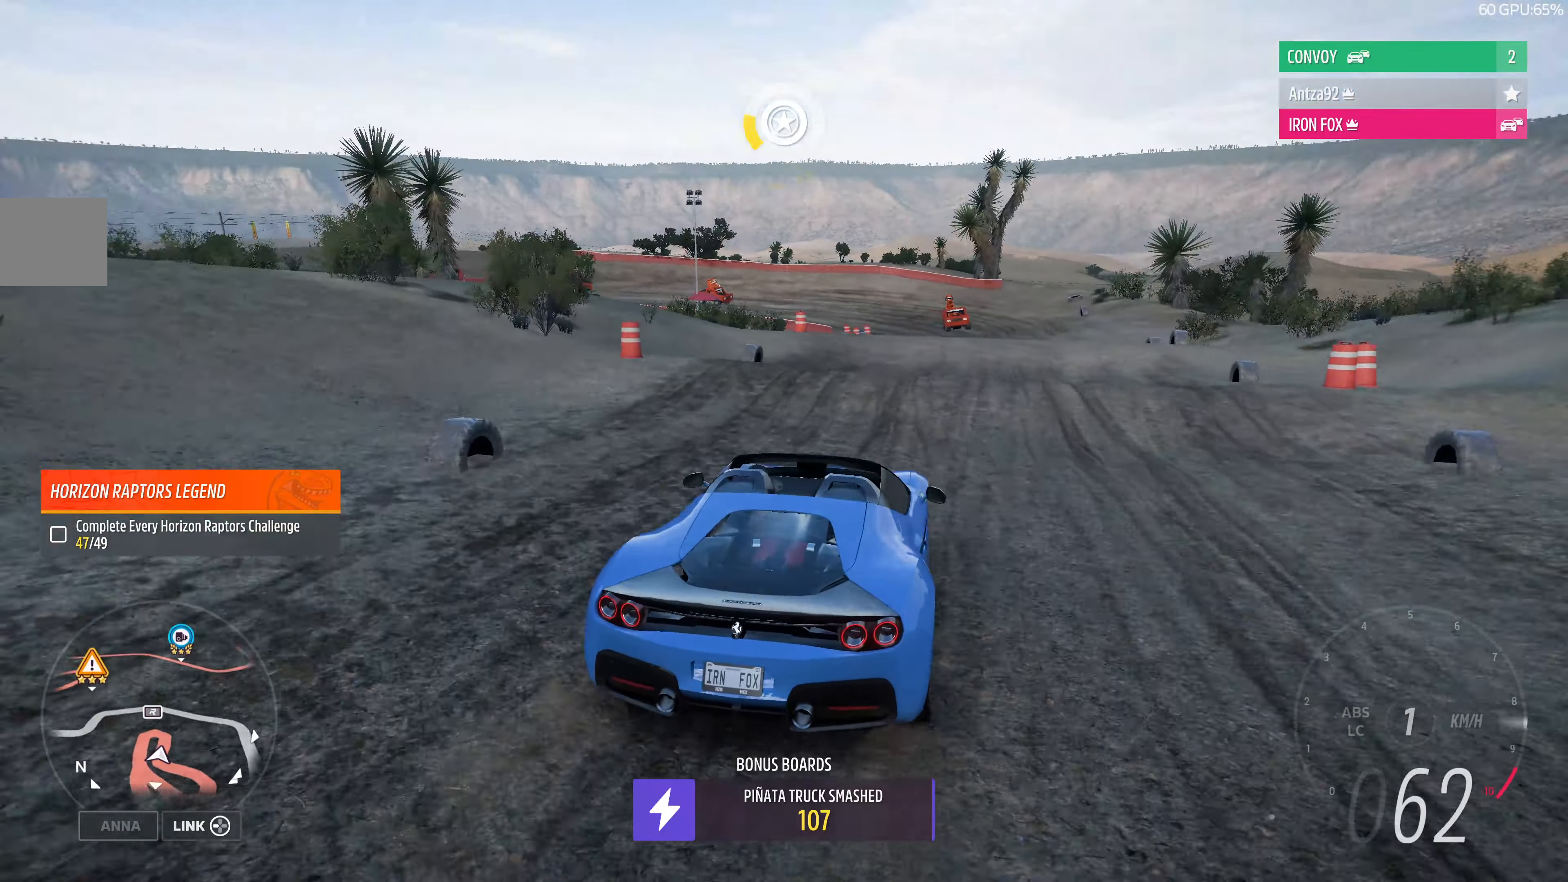
{"buttons": ["R2"], "left_stick": "center", "right_stick": "center", "events": [[33, "left_stick", "left"], [166, "left_stick", "center"], [266, "left_stick", "right"], [366, "left_stick", "center"]]}
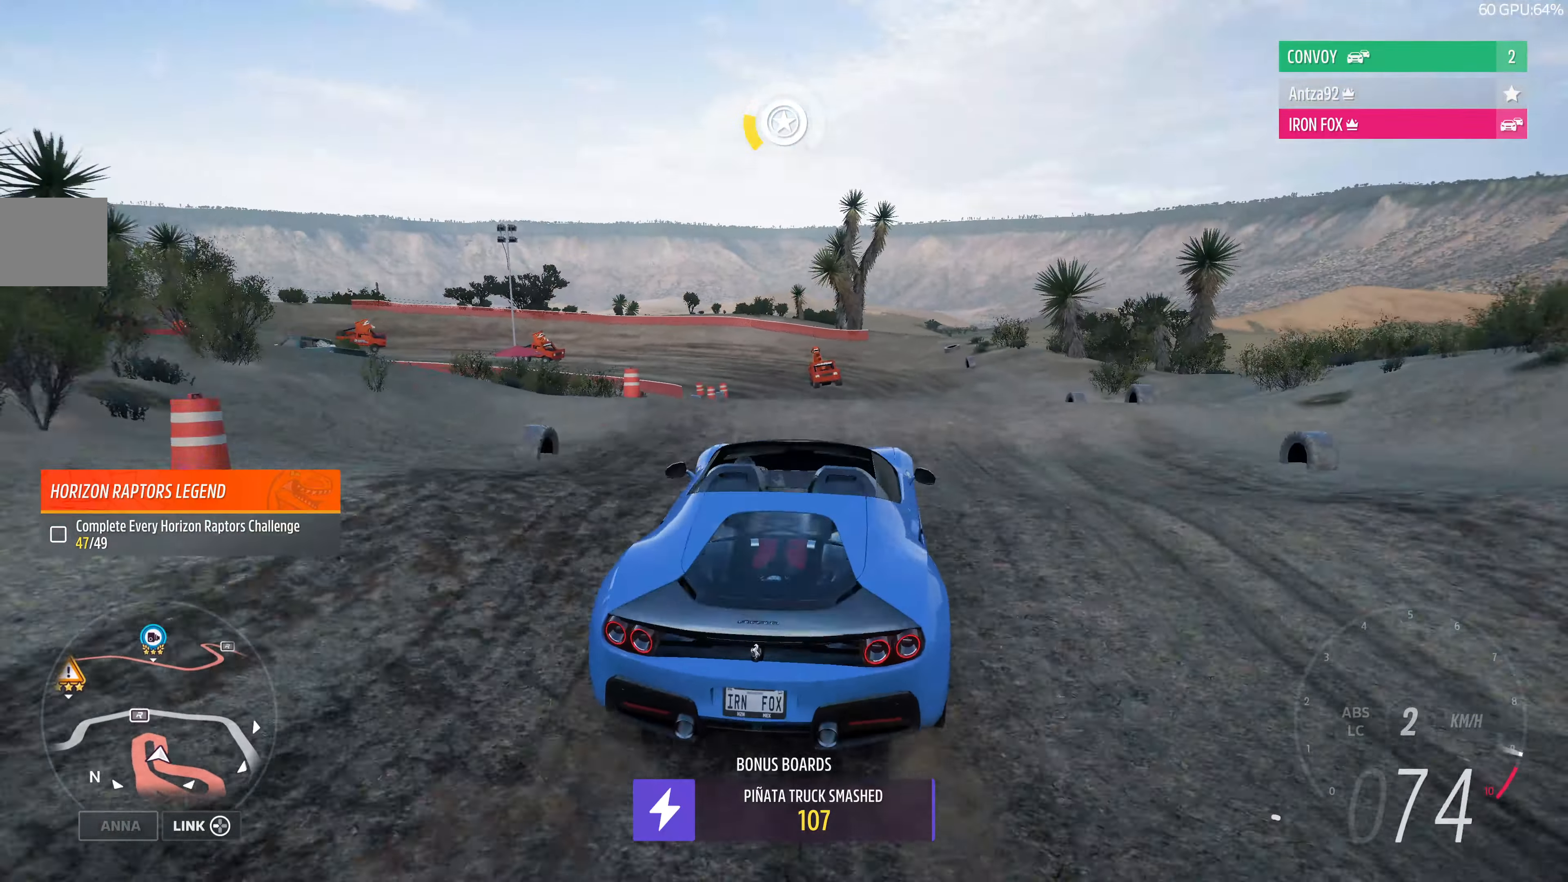
{"buttons": [], "left_stick": "left", "right_stick": "center", "events": [[233, "R2", "up"], [500, "left_stick", "left"]]}